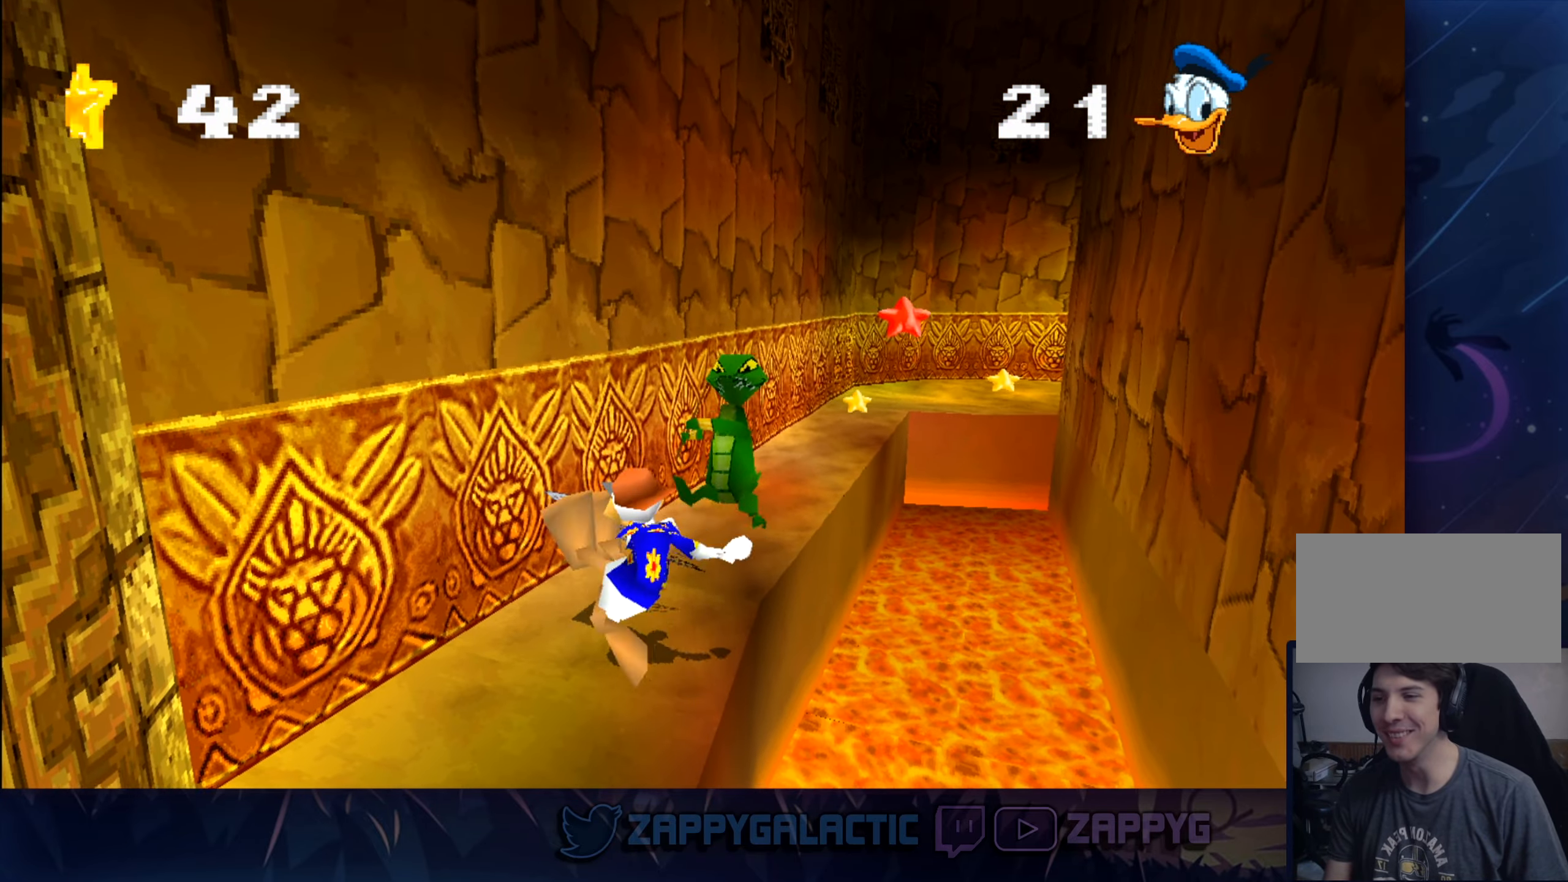
Gameplay with a controller (PlayStation layout); each line is a JSON object with the inputs held at the frame after it. "events" lists button and stick changes between this image and that frame as [ms after this image, input, new state], when the widget could be followed in between. Not read: L2 R2.
{"buttons": [], "left_stick": "center", "right_stick": "center", "events": [[467, "left_stick", "center"]]}
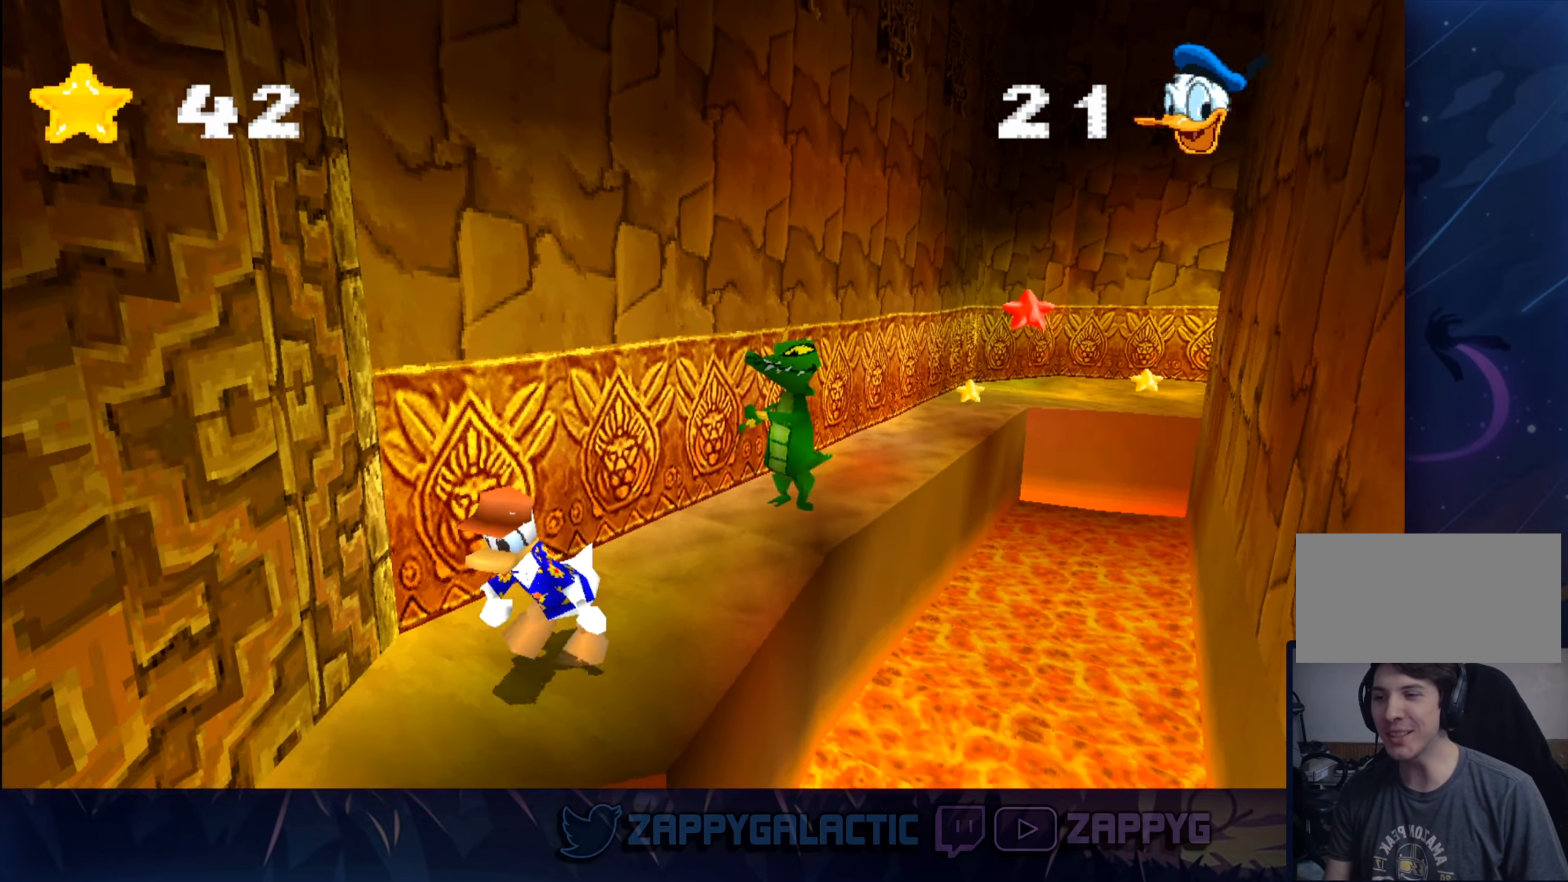
{"buttons": [], "left_stick": "center", "right_stick": "center", "events": [[117, "left_stick", "up-right"], [250, "left_stick", "center"]]}
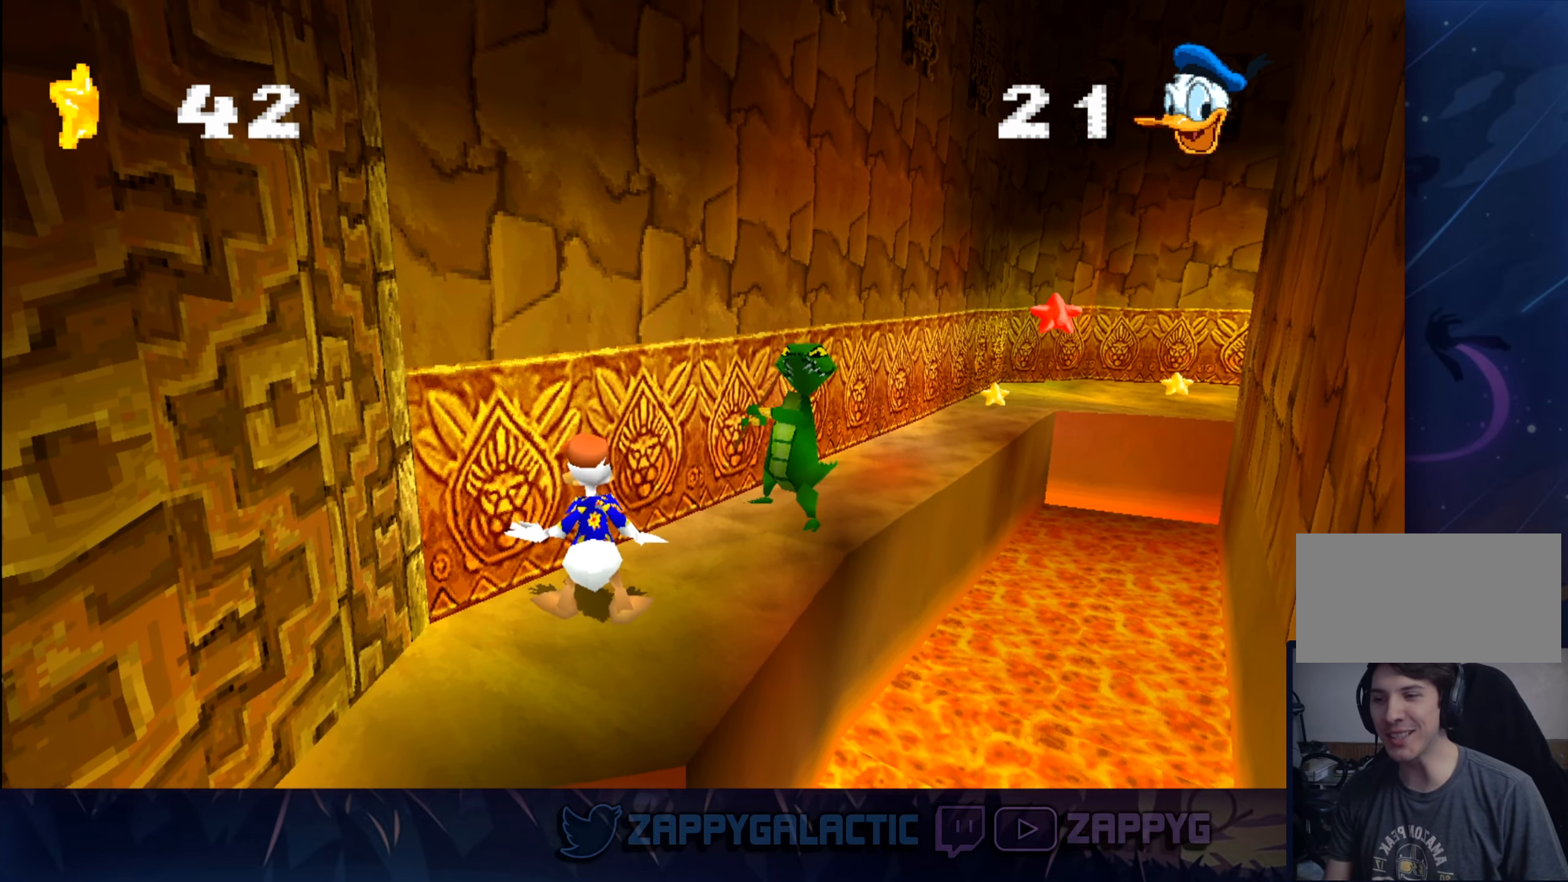
{"buttons": [], "left_stick": "center", "right_stick": "center", "events": [[167, "left_stick", "up-right"], [283, "left_stick", "center"]]}
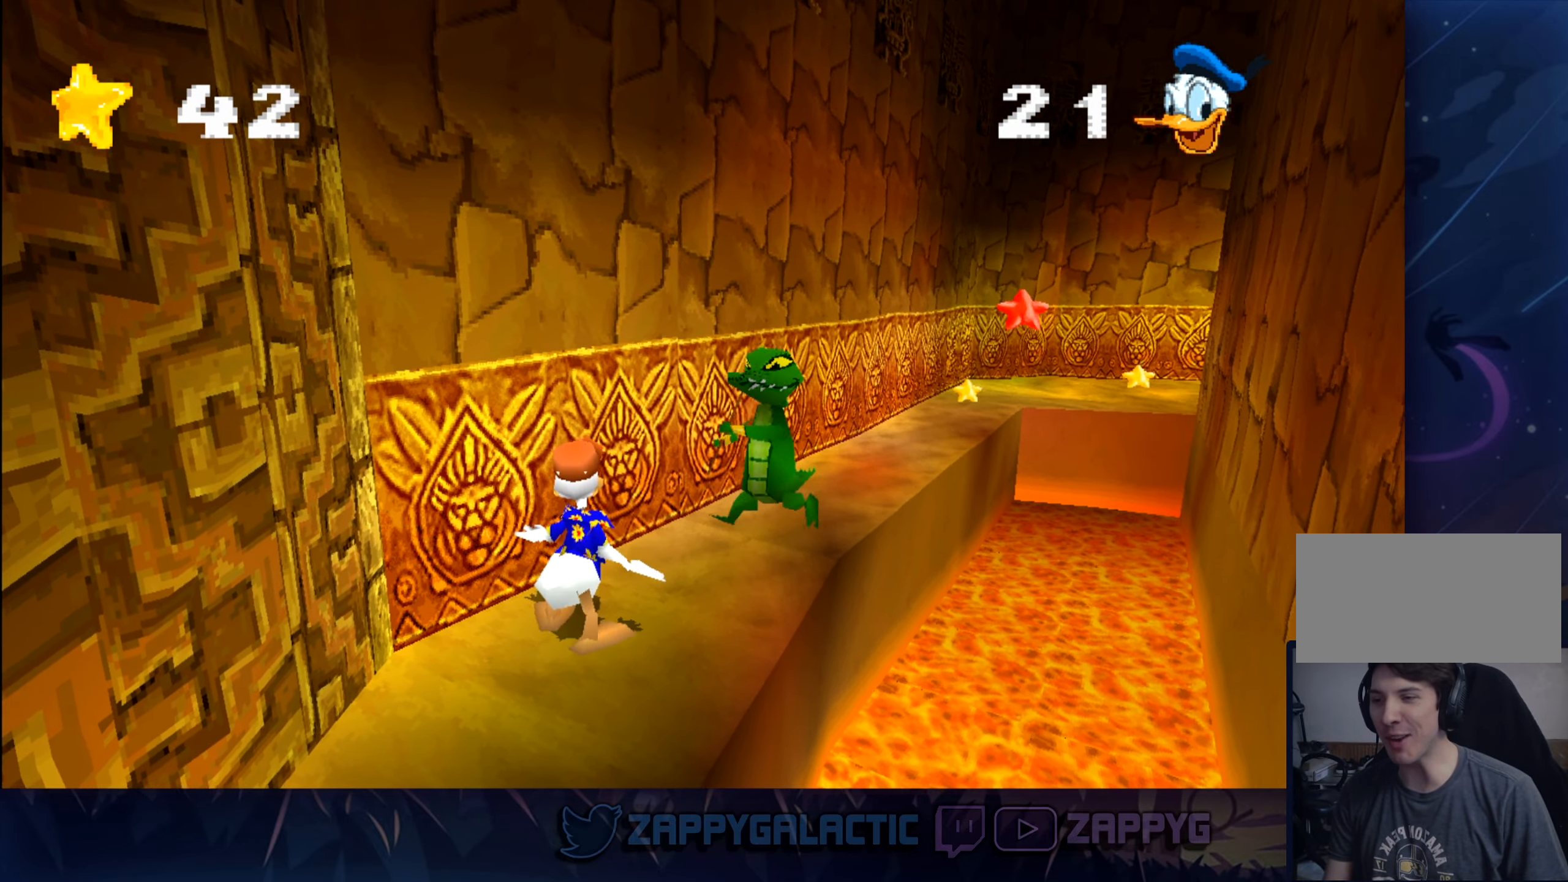
{"buttons": ["CROSS"], "left_stick": "center", "right_stick": "center", "events": [[83, "left_stick", "right"], [150, "left_stick", "center"], [484, "CROSS", "down"]]}
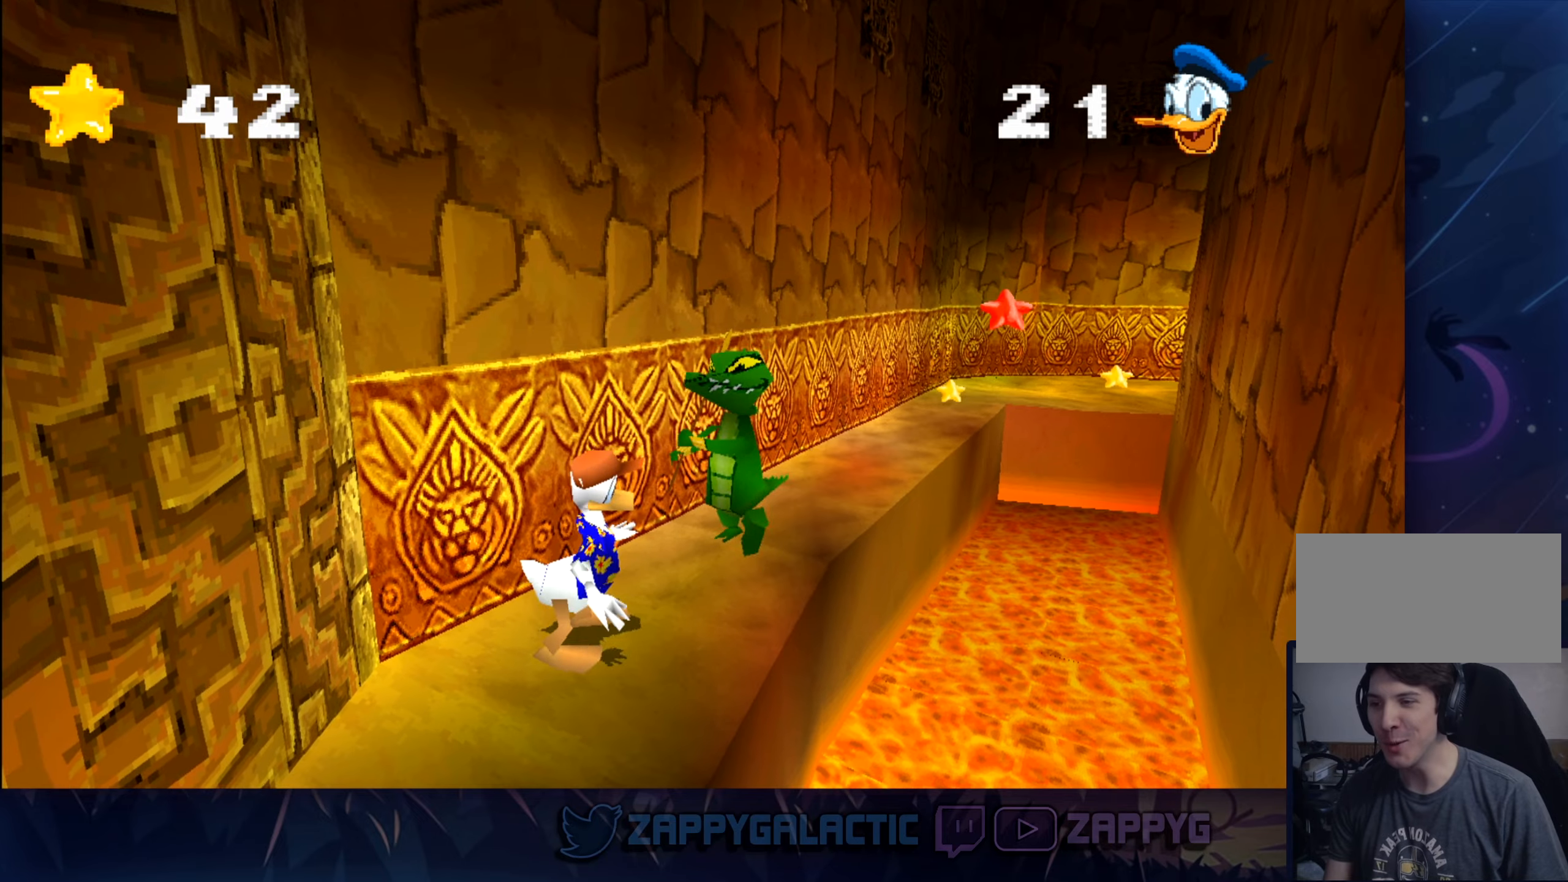
{"buttons": [], "left_stick": "up-right", "right_stick": "center", "events": [[50, "SQUARE", "down"], [150, "left_stick", "up-right"], [217, "CROSS", "up"], [217, "SQUARE", "up"], [300, "CROSS", "down"], [317, "SQUARE", "down"], [384, "CROSS", "up"], [450, "SQUARE", "up"]]}
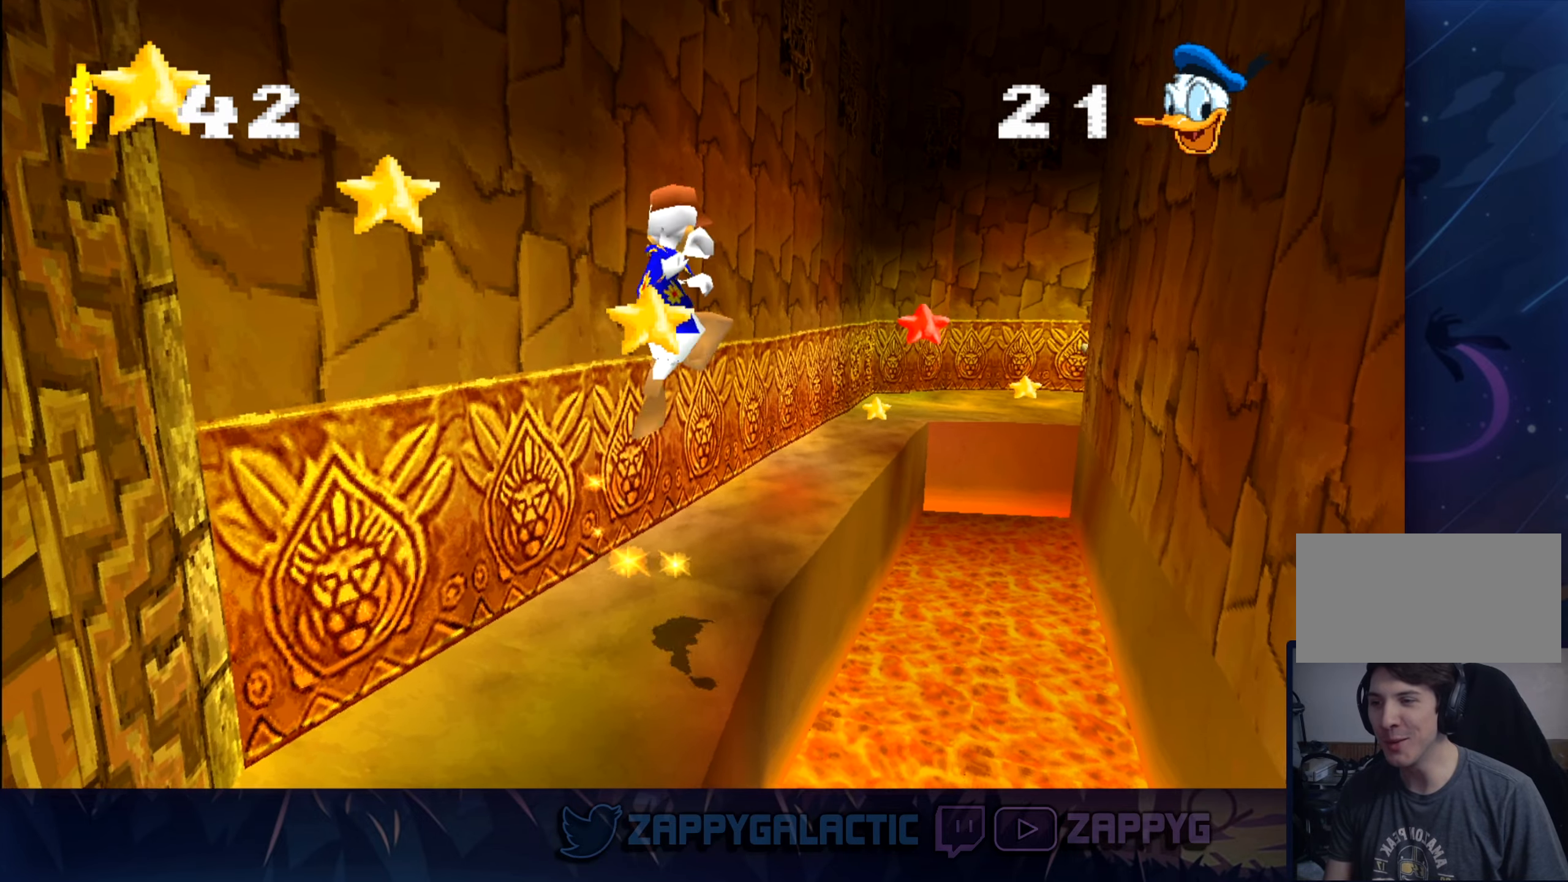
{"buttons": [], "left_stick": "up", "right_stick": "center", "events": [[200, "left_stick", "up"]]}
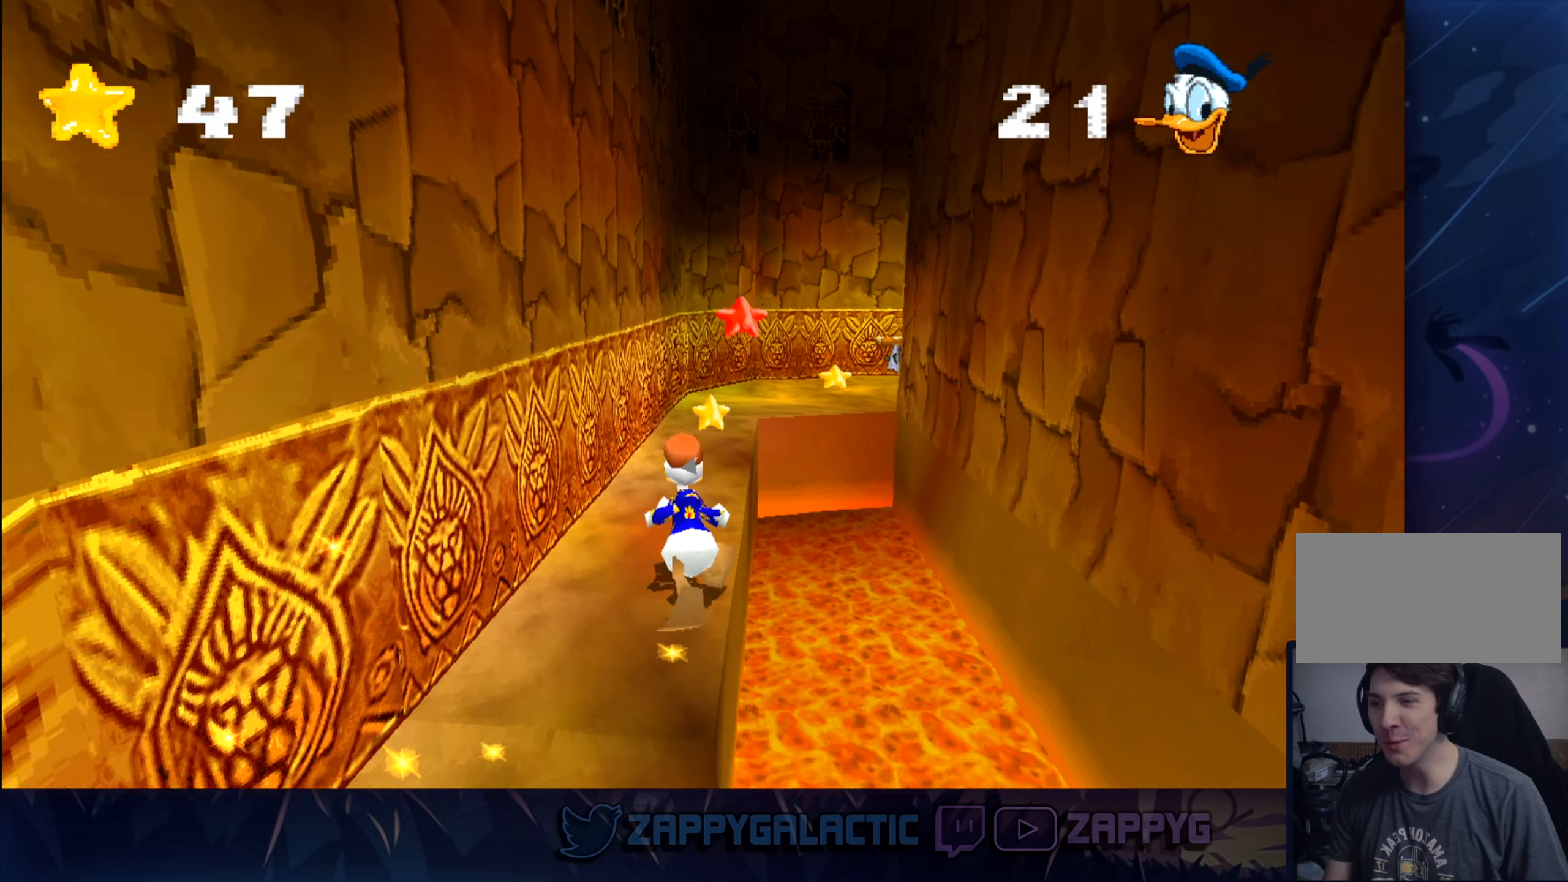
{"buttons": [], "left_stick": "up", "right_stick": "center", "events": []}
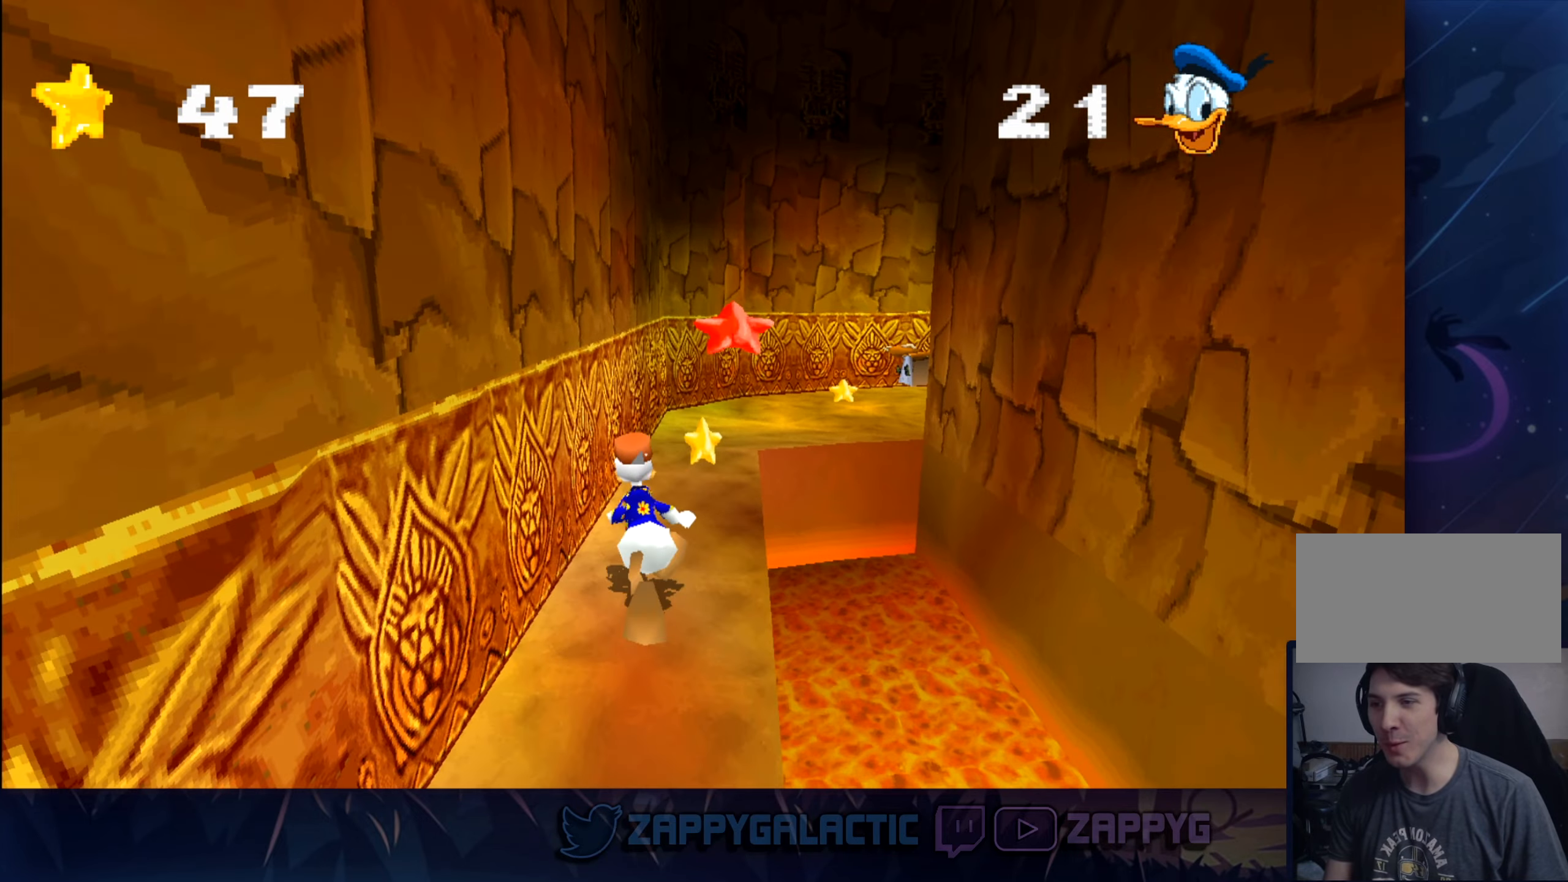
{"buttons": [], "left_stick": "up", "right_stick": "center", "events": []}
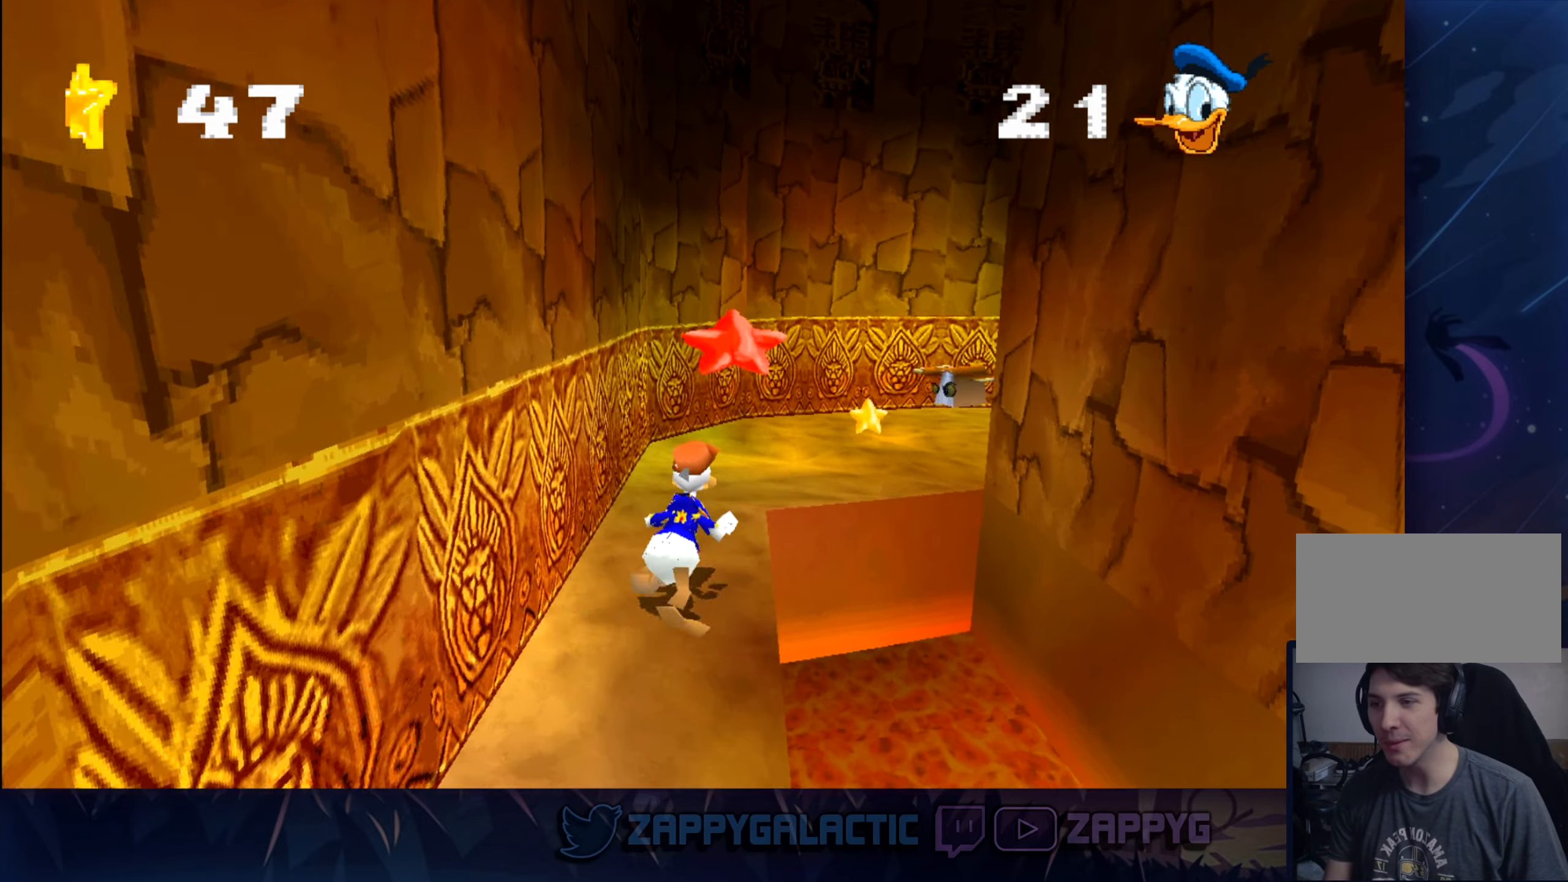
{"buttons": [], "left_stick": "up", "right_stick": "center", "events": [[67, "CROSS", "down"], [384, "CROSS", "up"]]}
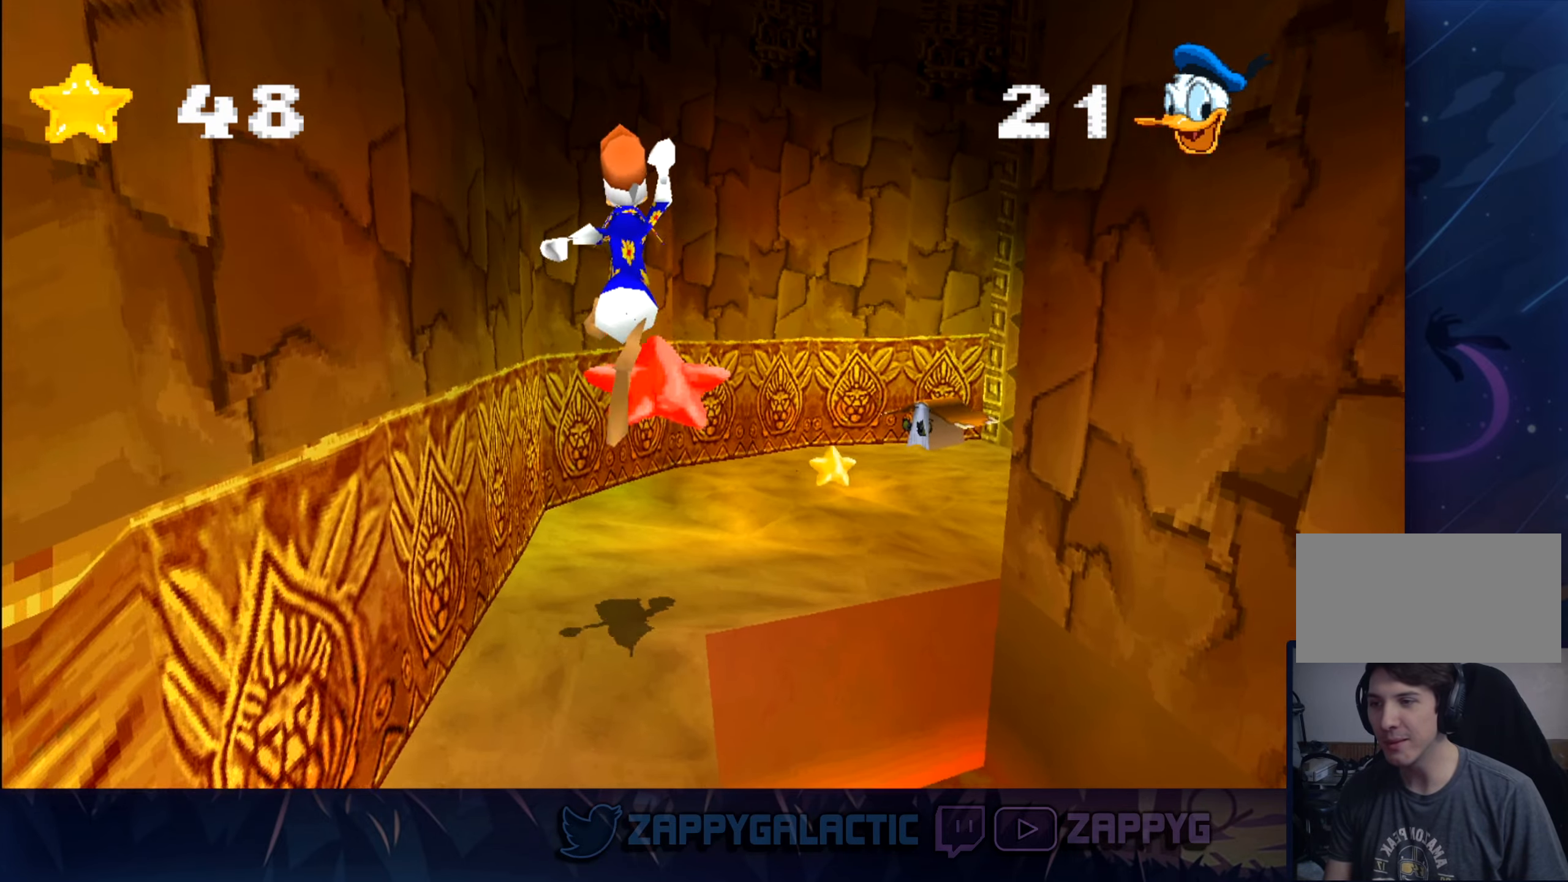
{"buttons": [], "left_stick": "up-right", "right_stick": "center", "events": [[134, "left_stick", "up-right"]]}
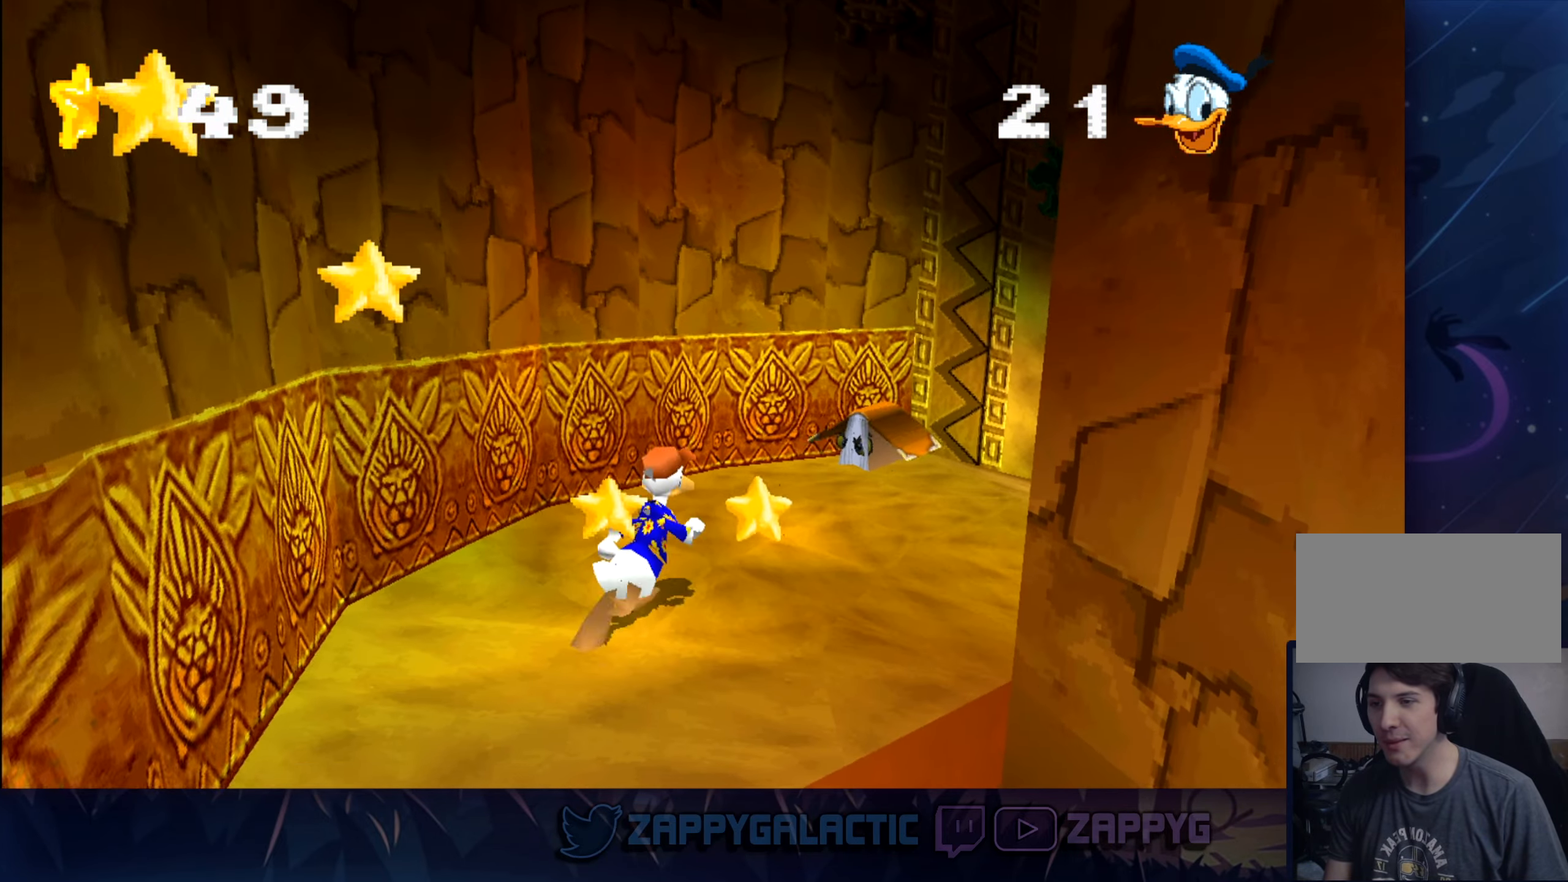
{"buttons": ["CROSS"], "left_stick": "up-left", "right_stick": "center", "events": [[117, "SQUARE", "down"], [234, "SQUARE", "up"], [267, "left_stick", "up-left"], [300, "CROSS", "down"]]}
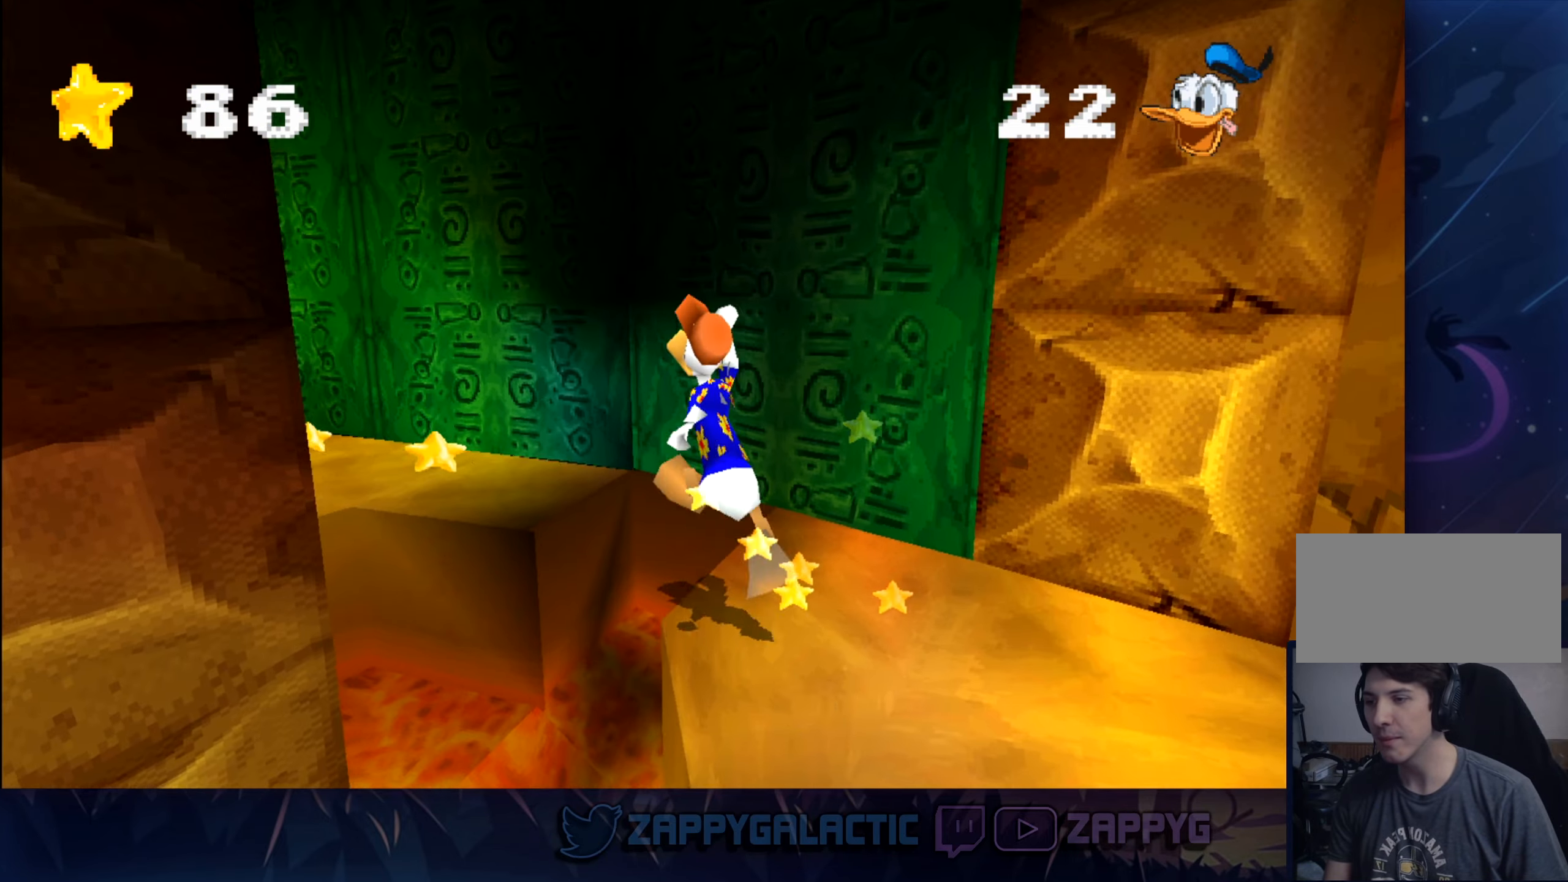
{"buttons": [], "left_stick": "up-left", "right_stick": "center", "events": [[200, "CROSS", "up"]]}
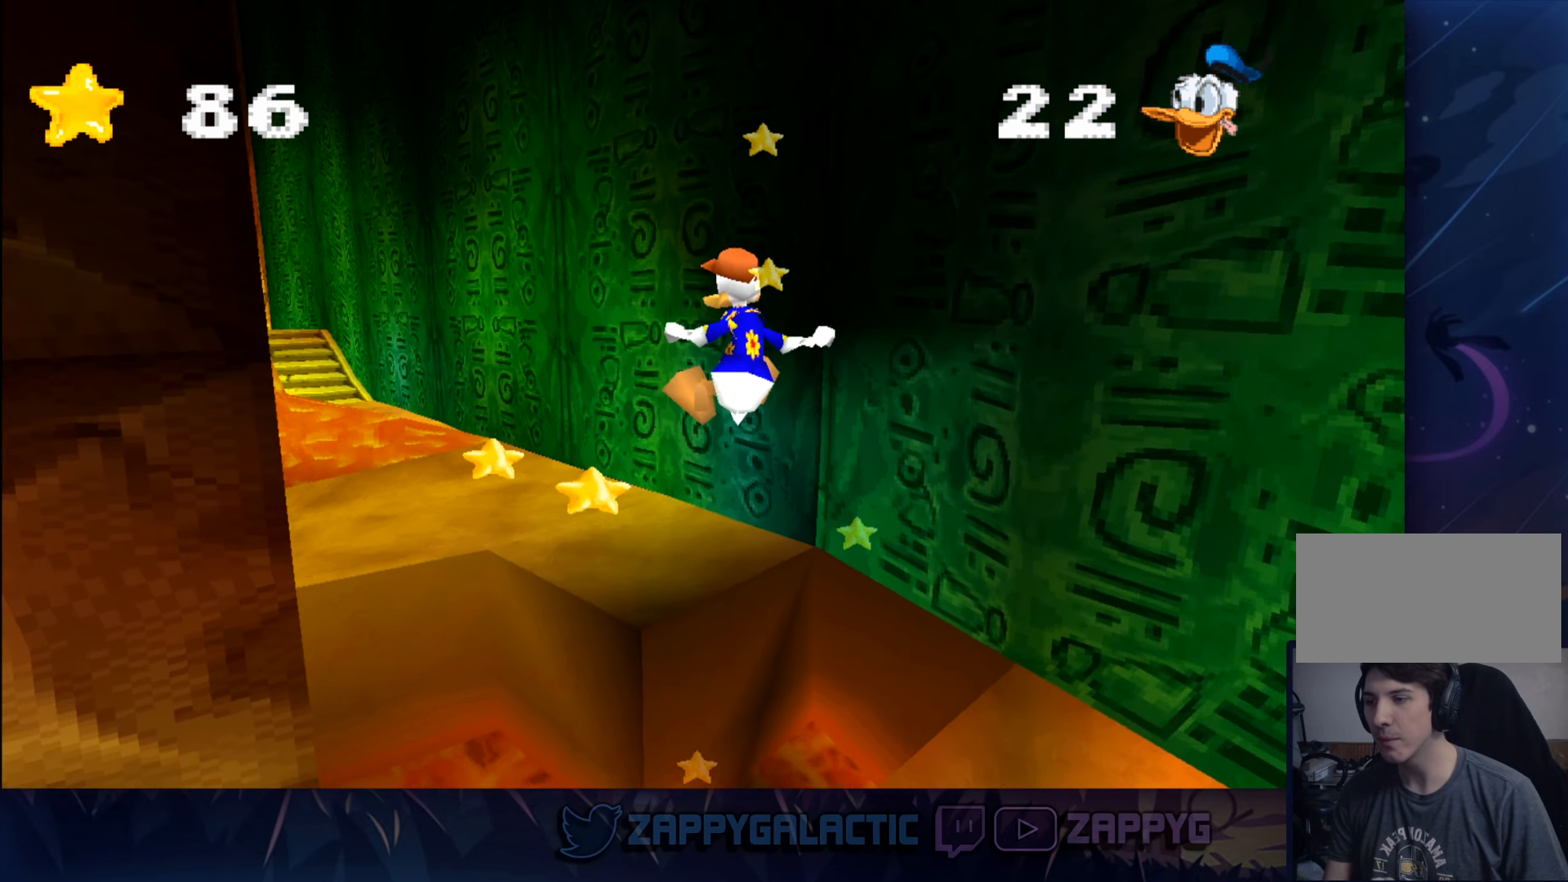
{"buttons": [], "left_stick": "up-left", "right_stick": "center", "events": []}
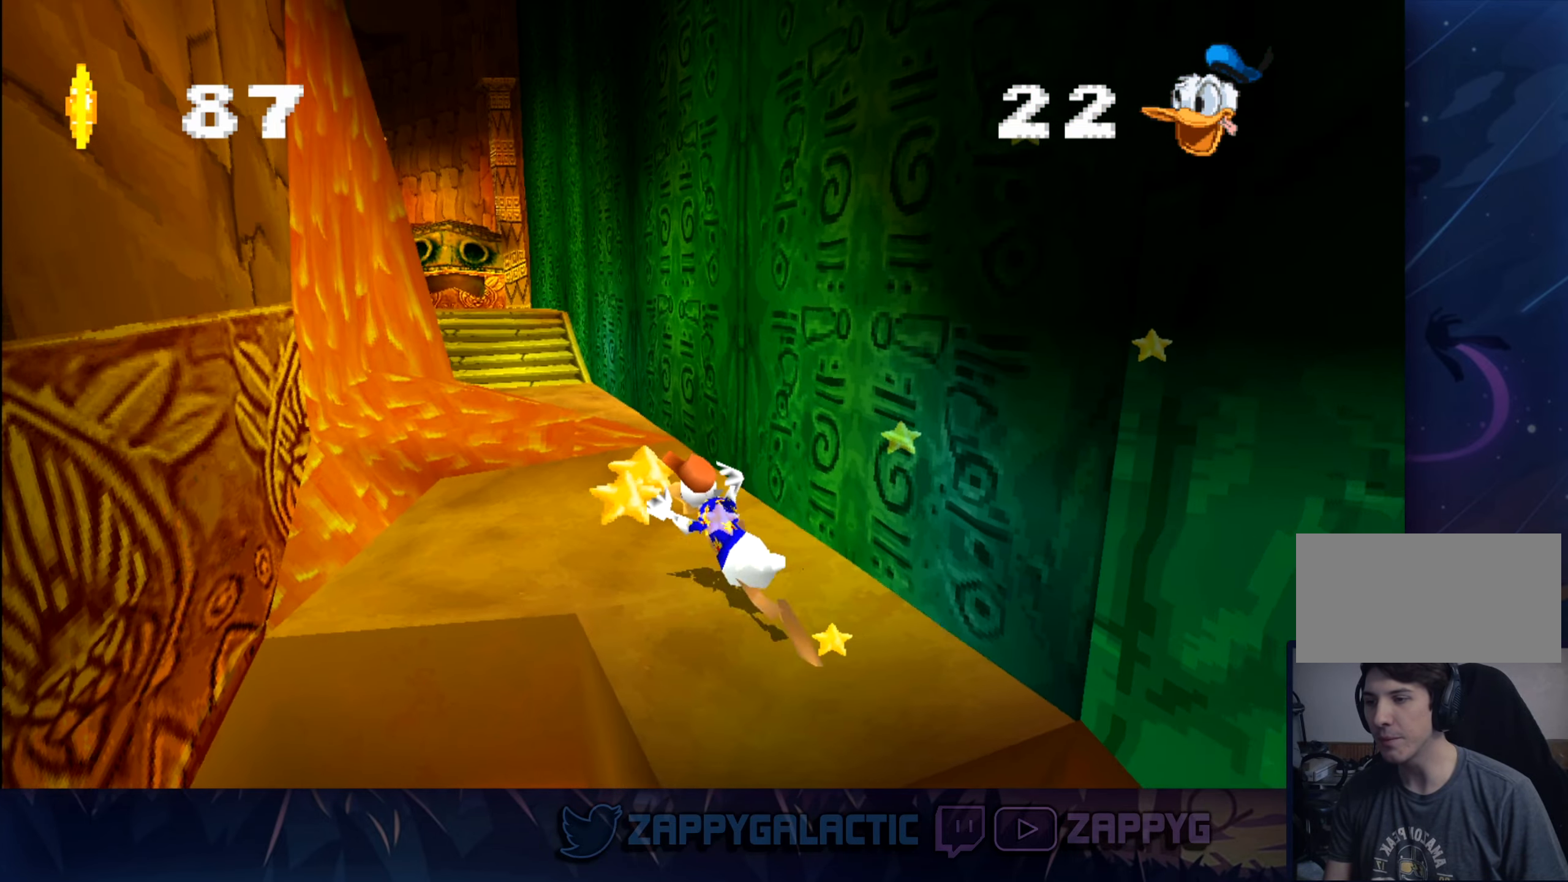
{"buttons": ["CROSS"], "left_stick": "up", "right_stick": "center", "events": [[333, "left_stick", "up"], [416, "CROSS", "down"]]}
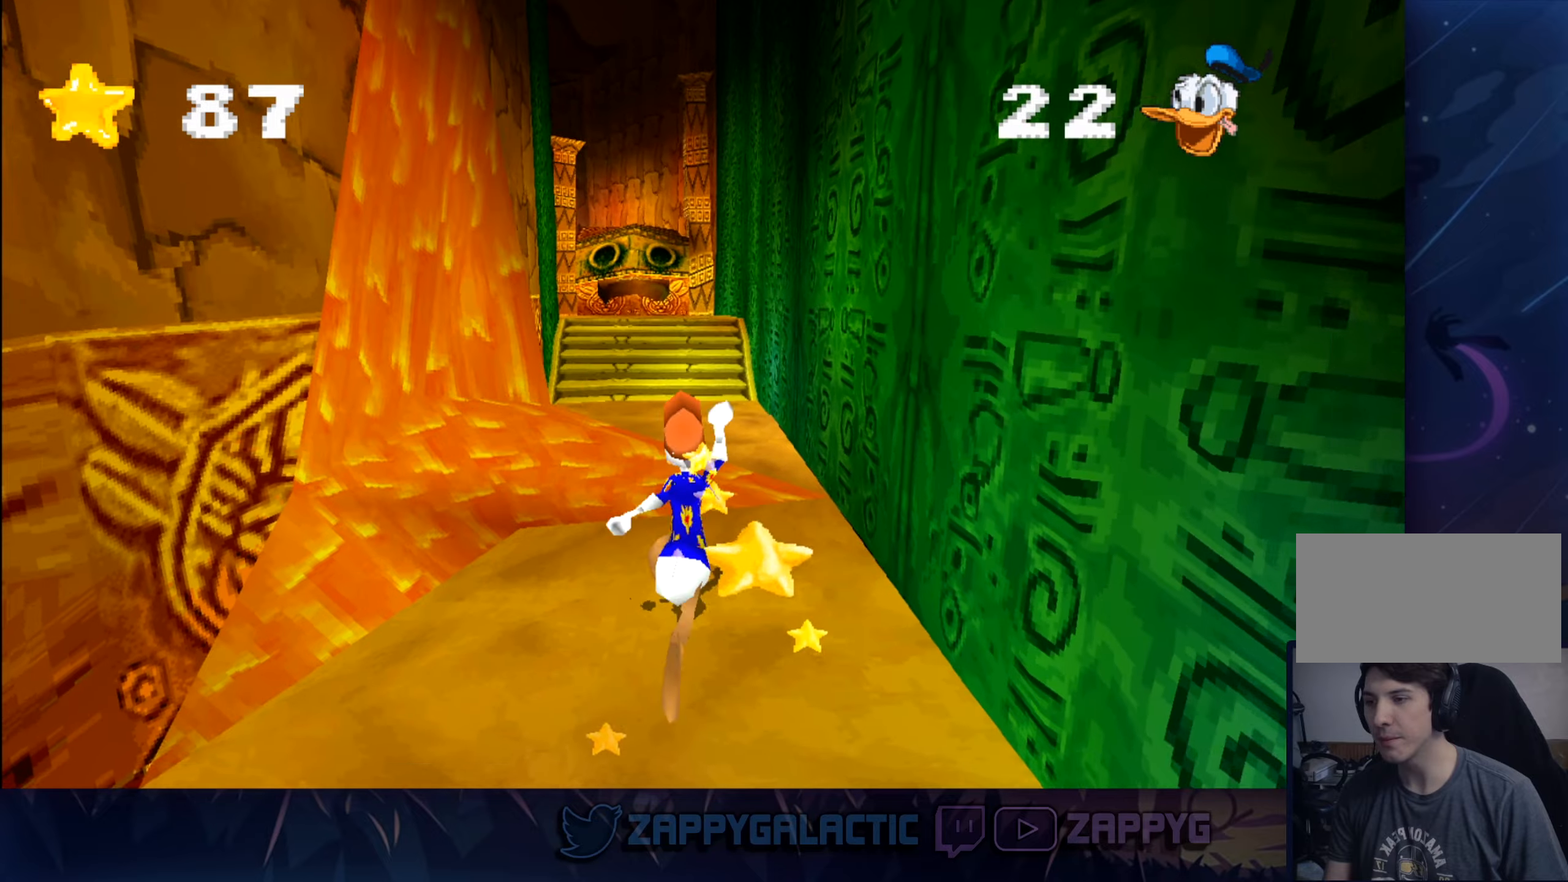
{"buttons": [], "left_stick": "up", "right_stick": "center", "events": [[216, "CROSS", "up"], [300, "CROSS", "down"], [483, "CROSS", "up"]]}
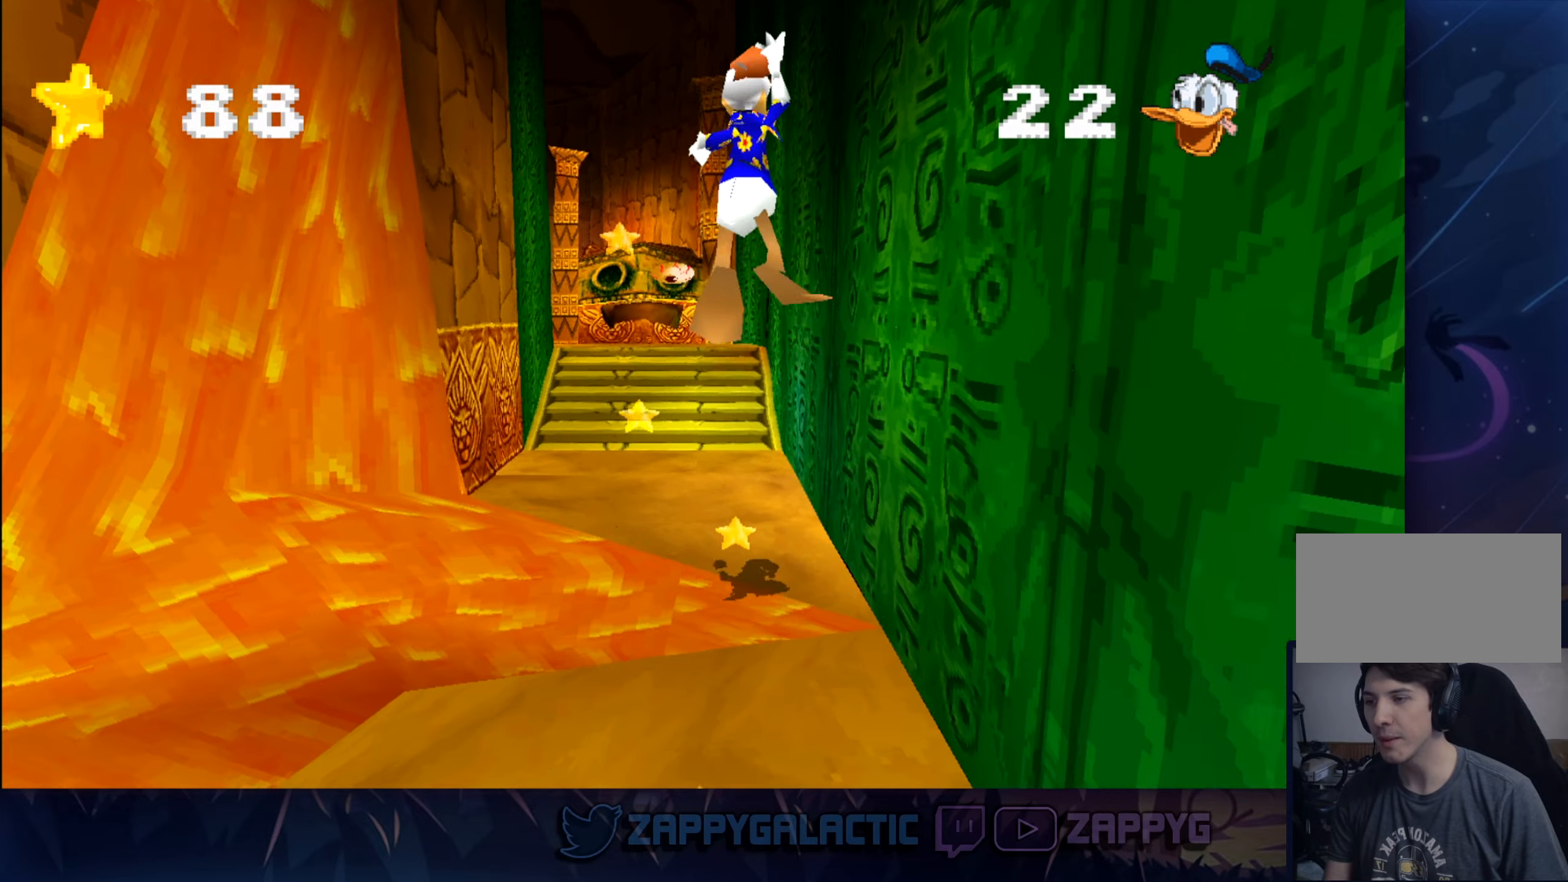
{"buttons": [], "left_stick": "up", "right_stick": "center", "events": []}
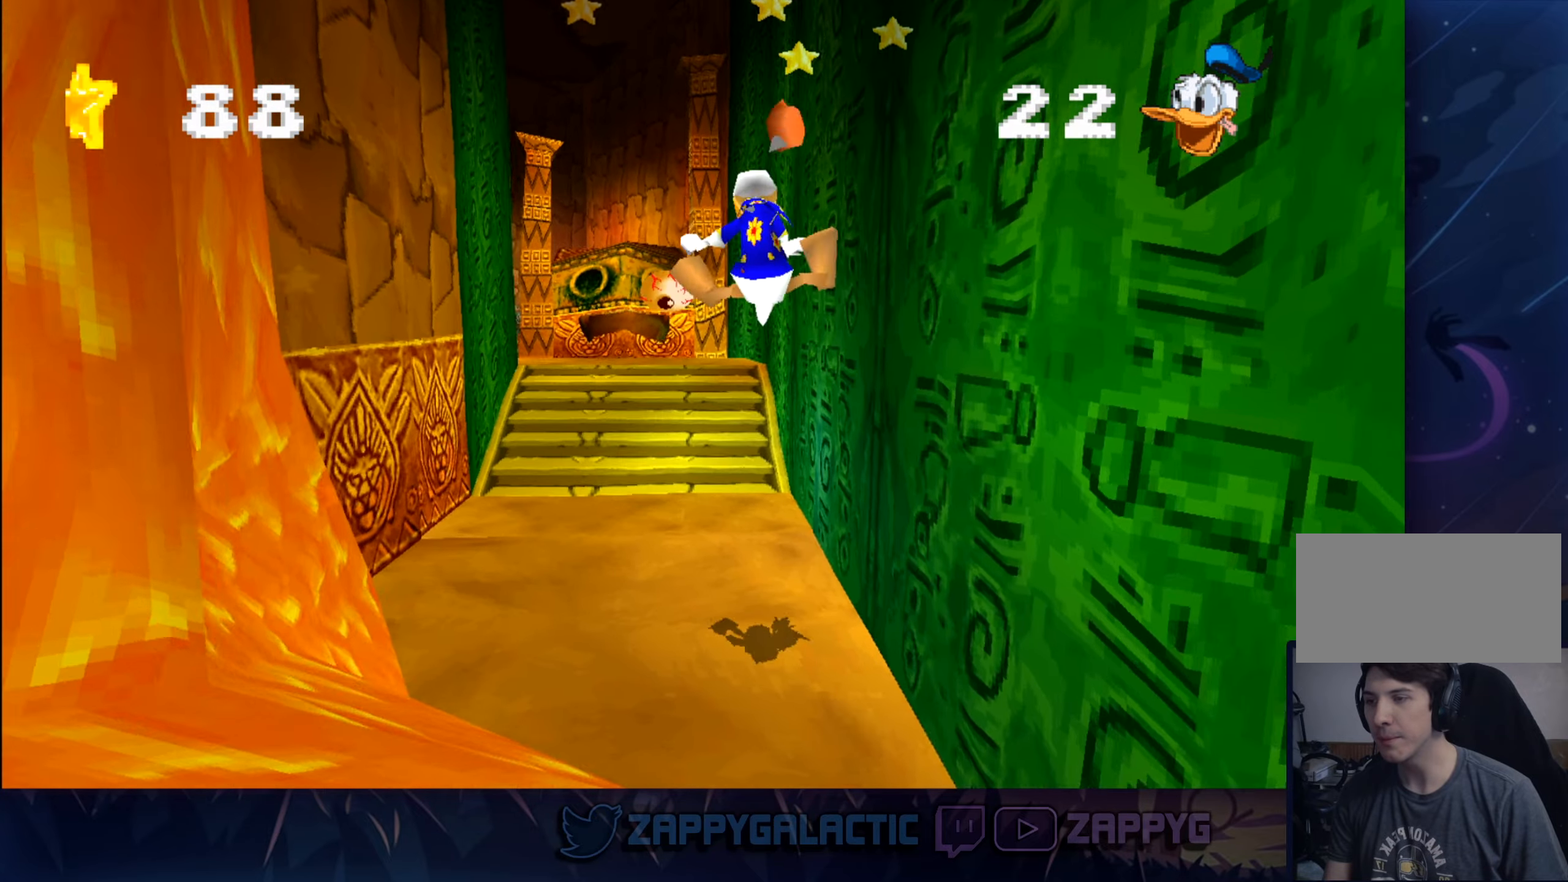
{"buttons": [], "left_stick": "up", "right_stick": "center", "events": []}
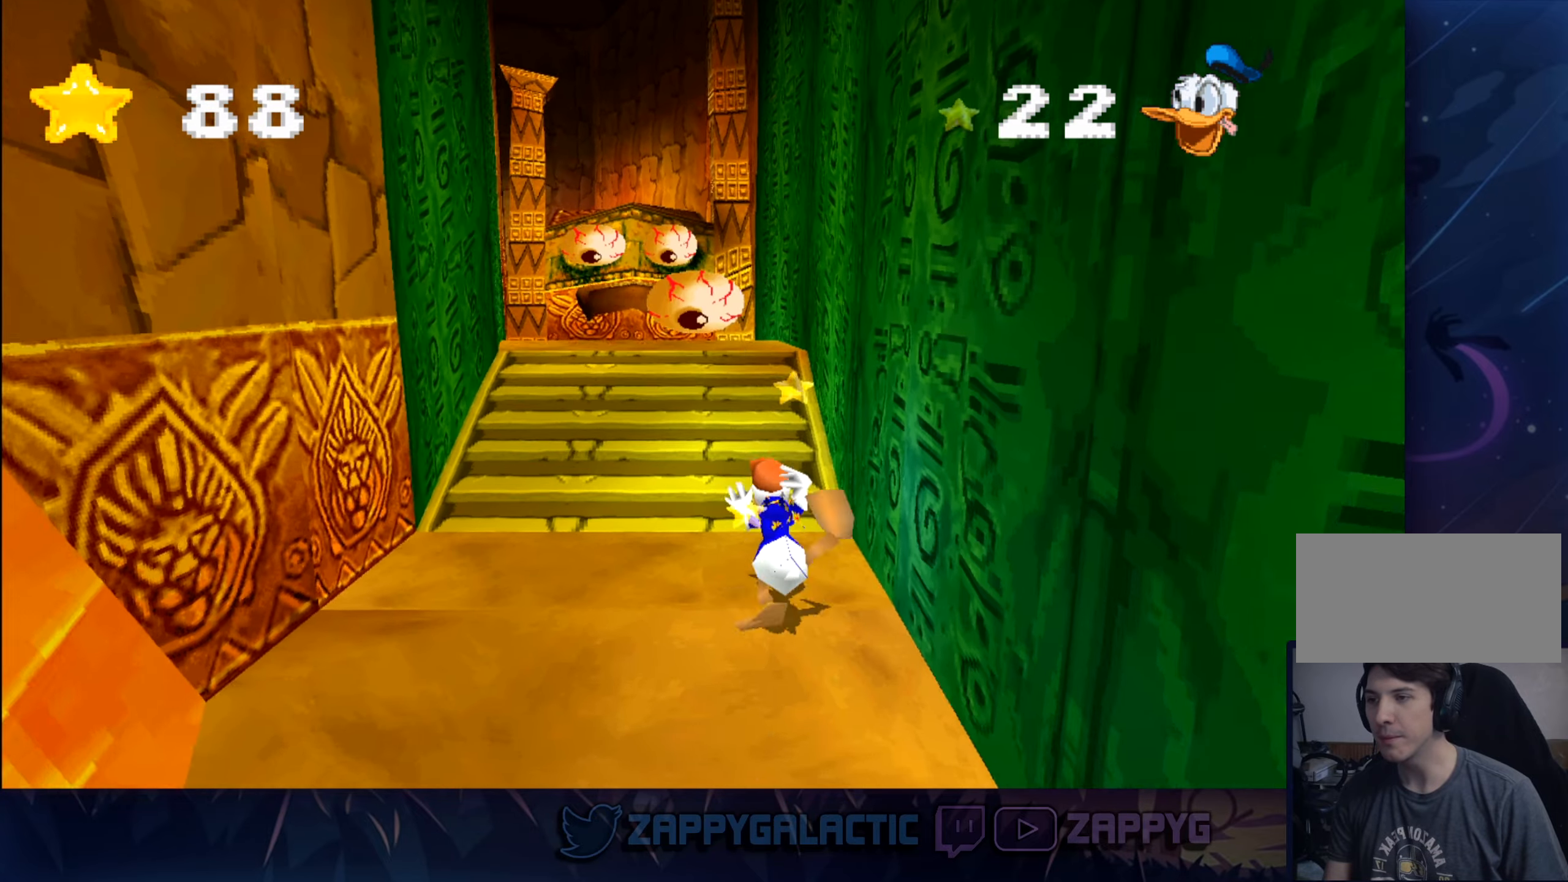
{"buttons": [], "left_stick": "up-right", "right_stick": "center", "events": [[133, "left_stick", "up-right"], [200, "CROSS", "down"], [283, "SQUARE", "down"], [450, "SQUARE", "up"], [466, "CROSS", "up"]]}
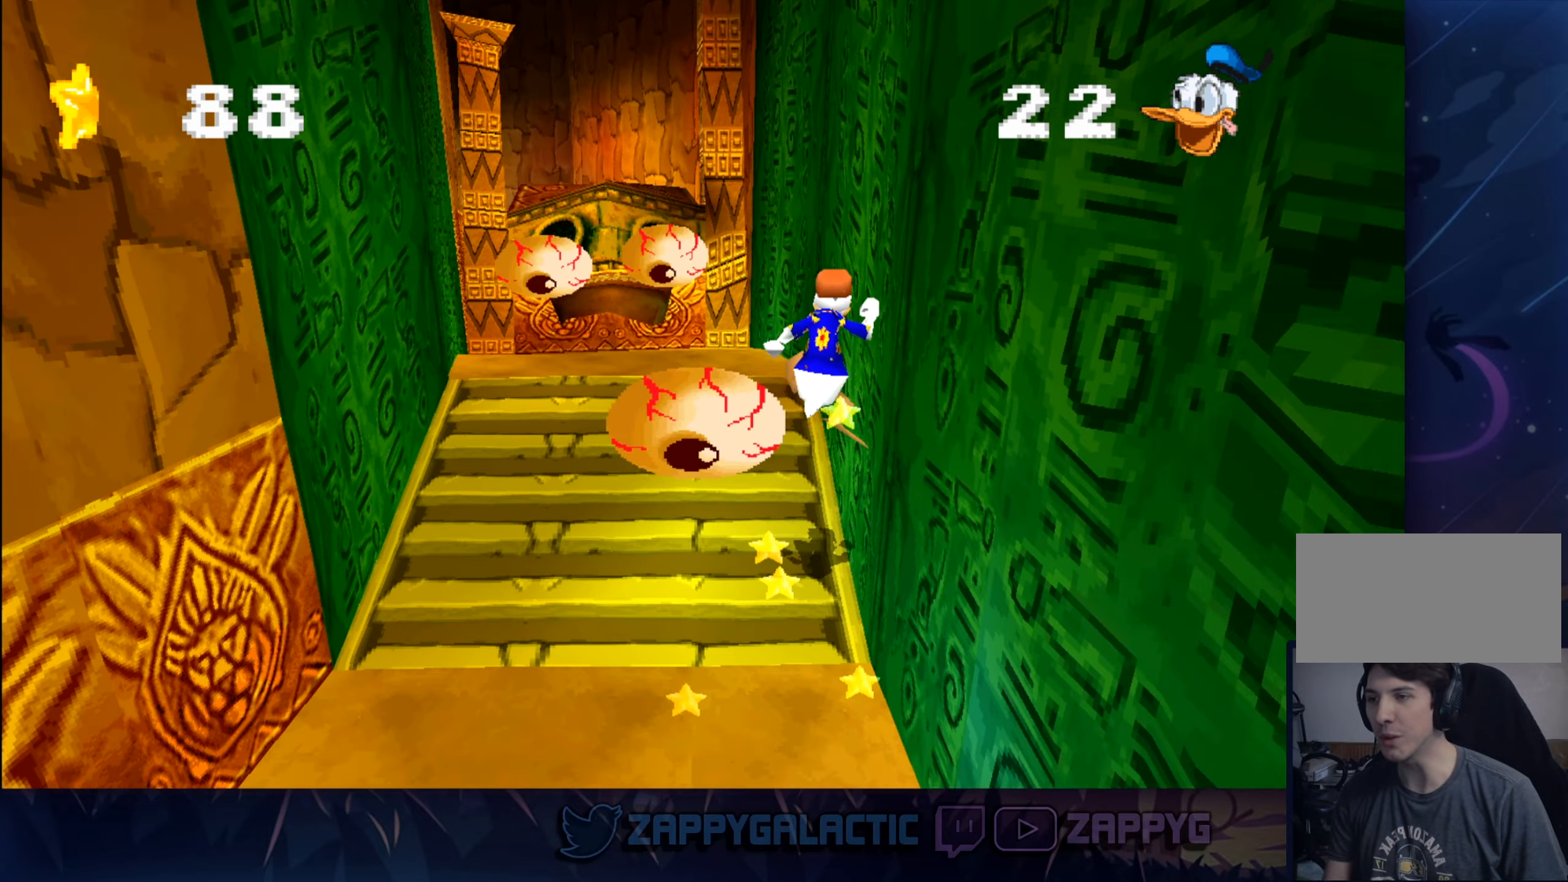
{"buttons": [], "left_stick": "up", "right_stick": "center", "events": [[283, "left_stick", "up"]]}
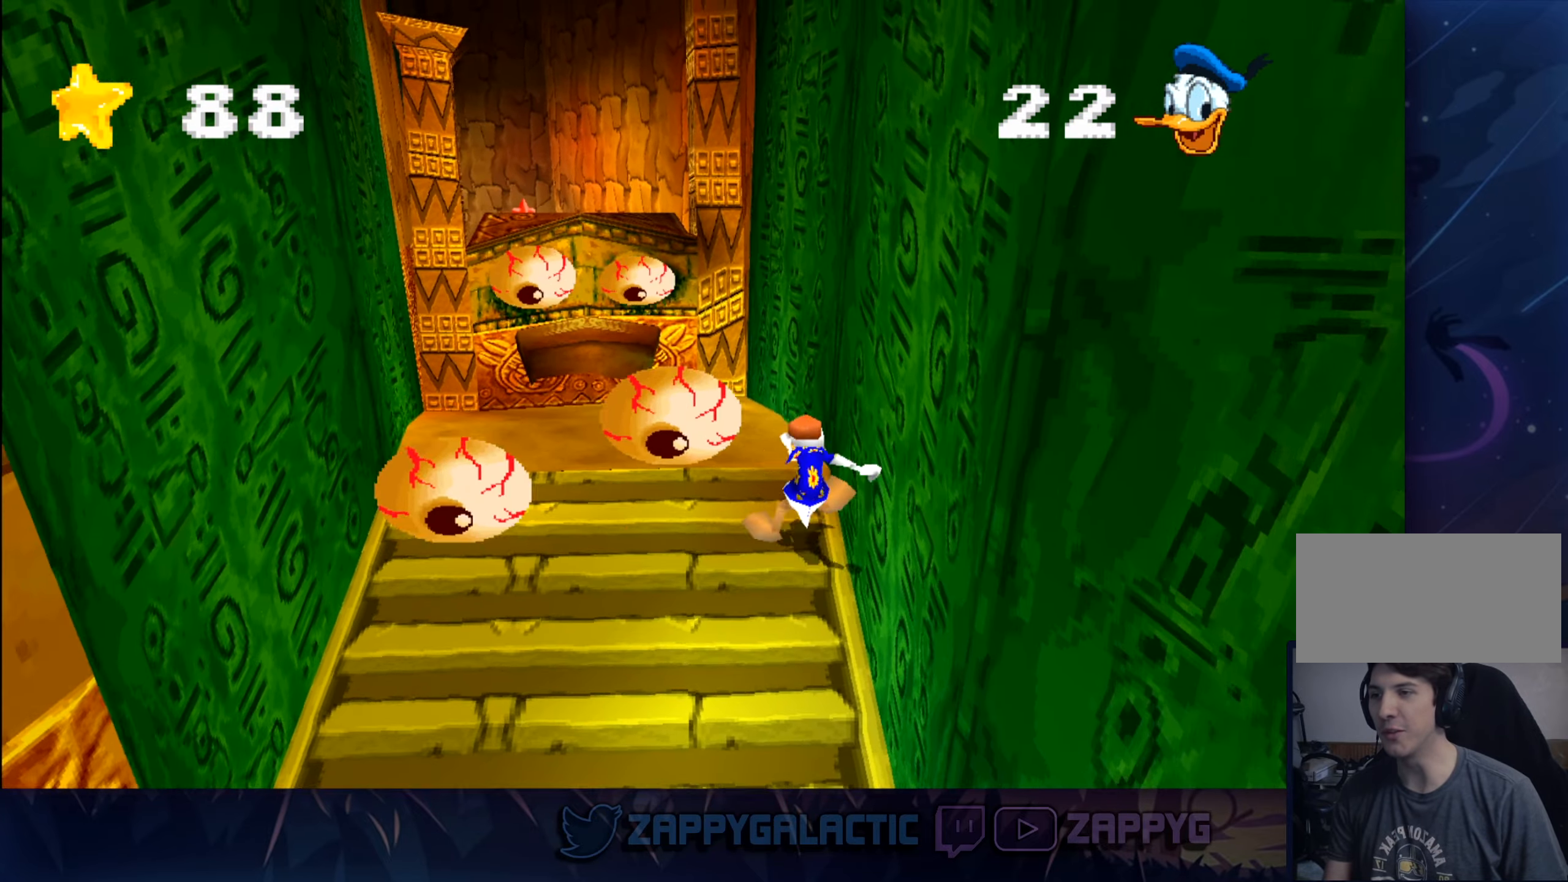
{"buttons": ["CROSS"], "left_stick": "up-left", "right_stick": "center", "events": [[50, "CROSS", "down"], [133, "left_stick", "up-left"], [316, "CROSS", "up"], [466, "CROSS", "down"]]}
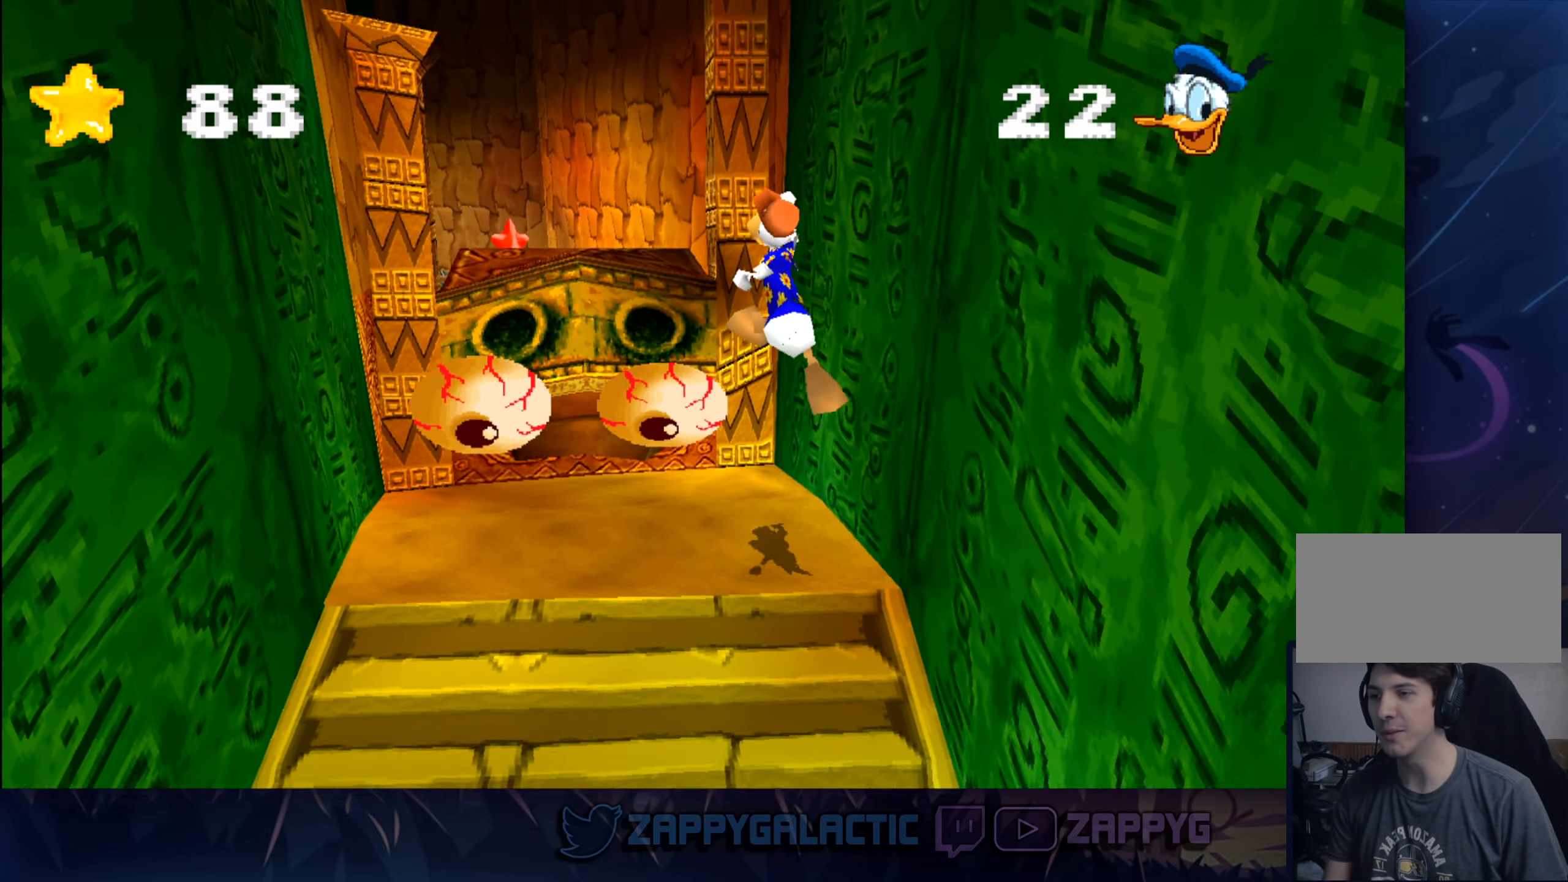
{"buttons": ["CROSS", "SQUARE"], "left_stick": "up-left", "right_stick": "center", "events": [[333, "SQUARE", "down"]]}
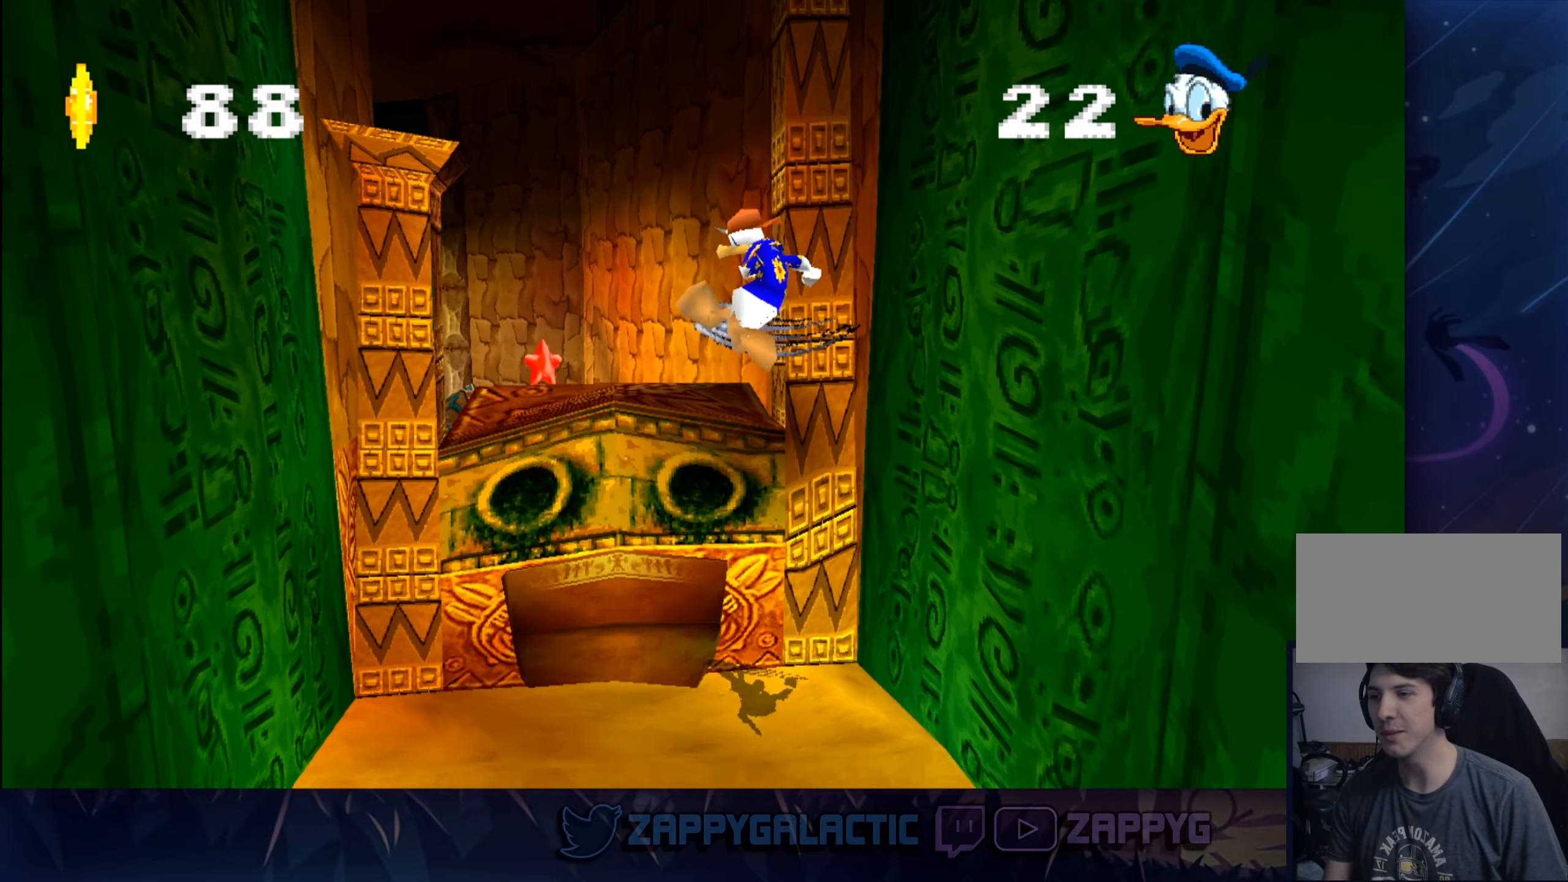
{"buttons": ["CROSS"], "left_stick": "up-left", "right_stick": "center", "events": [[50, "SQUARE", "up"], [100, "CROSS", "up"], [416, "CROSS", "down"]]}
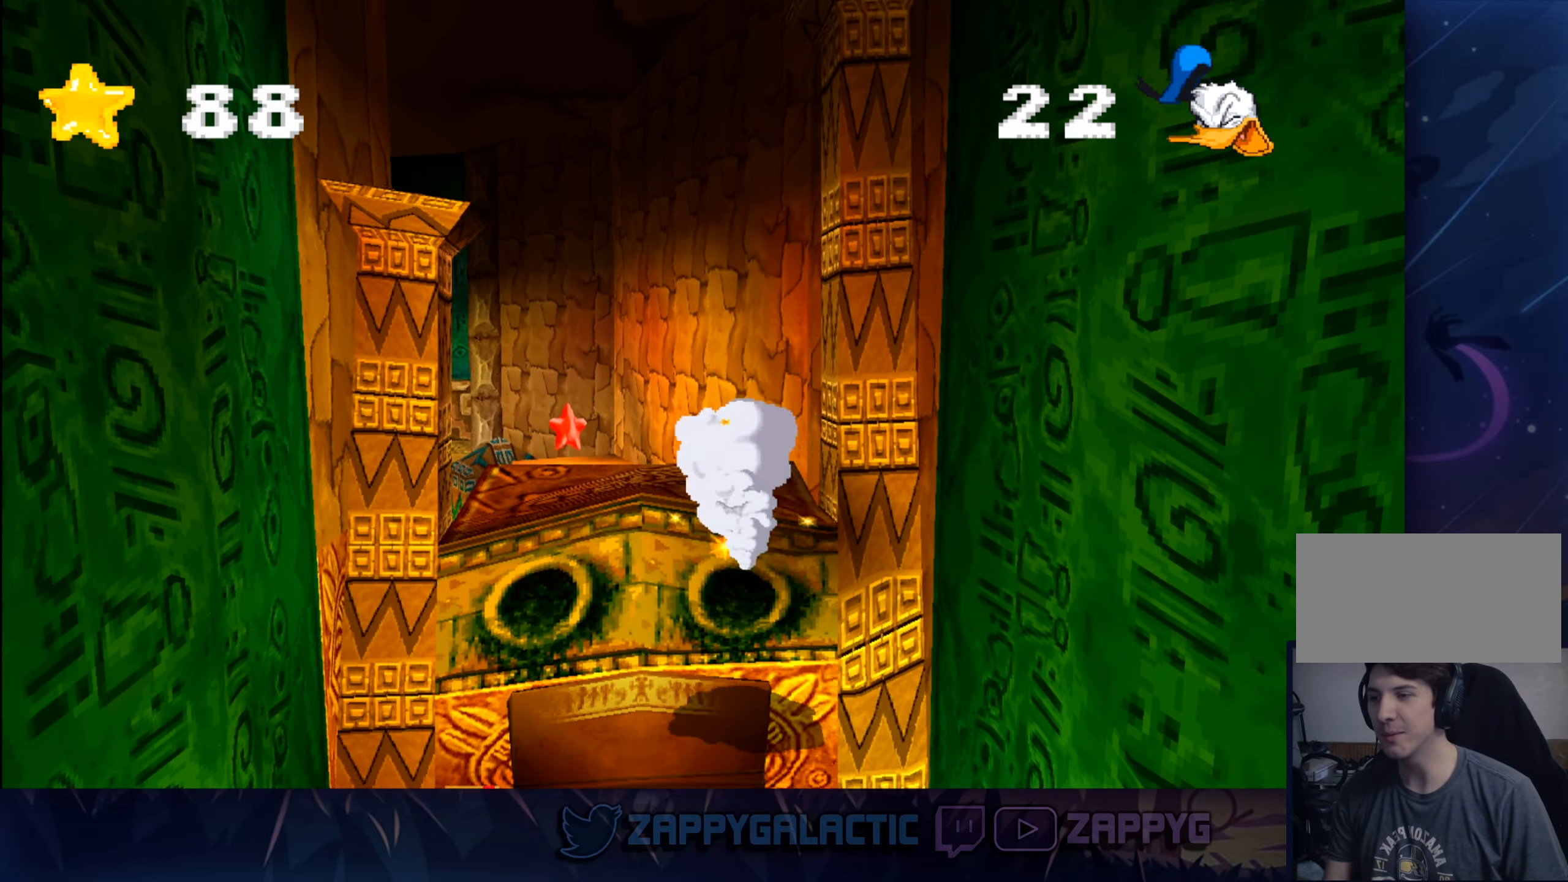
{"buttons": ["CROSS"], "left_stick": "up", "right_stick": "center", "events": [[183, "CROSS", "up"], [216, "left_stick", "up"], [333, "CROSS", "down"]]}
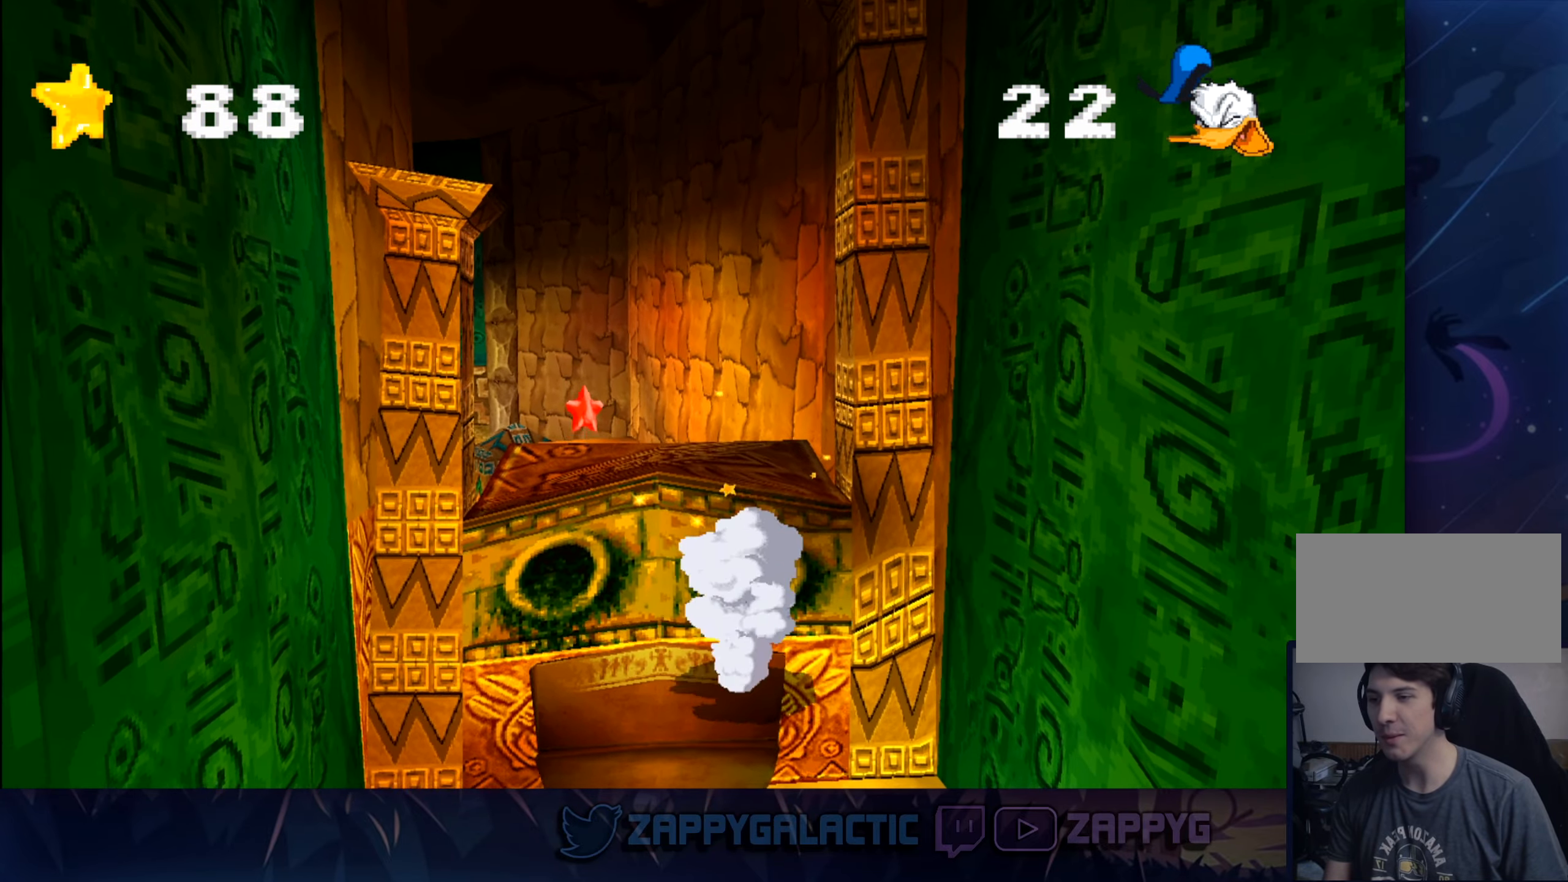
{"buttons": [], "left_stick": "up", "right_stick": "center", "events": [[100, "CROSS", "up"], [183, "CROSS", "down"], [216, "CROSS", "up"]]}
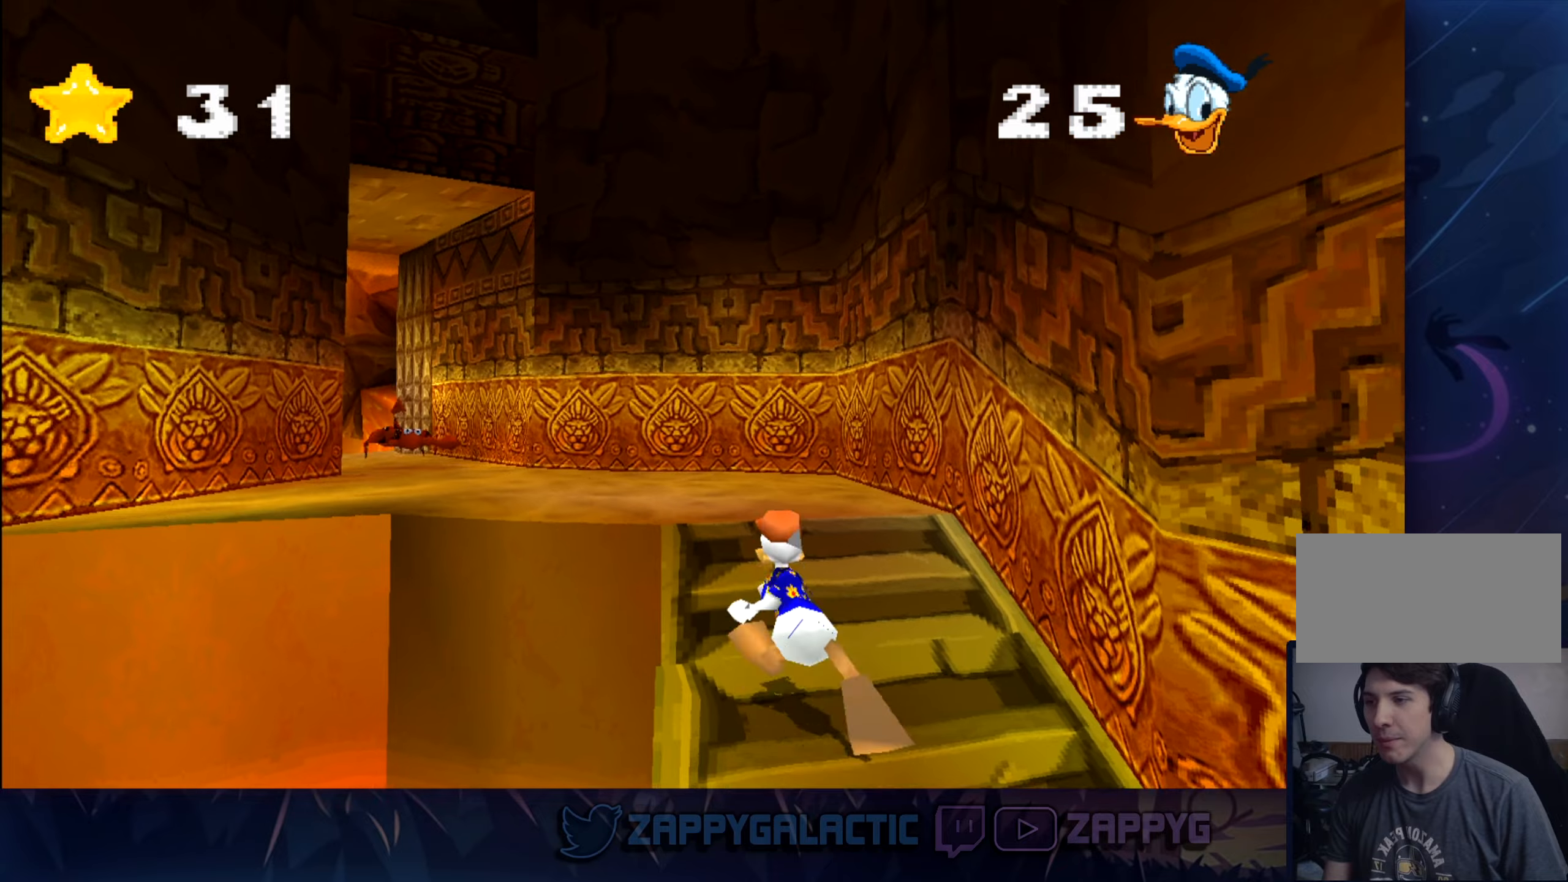
{"buttons": [], "left_stick": "up", "right_stick": "center", "events": []}
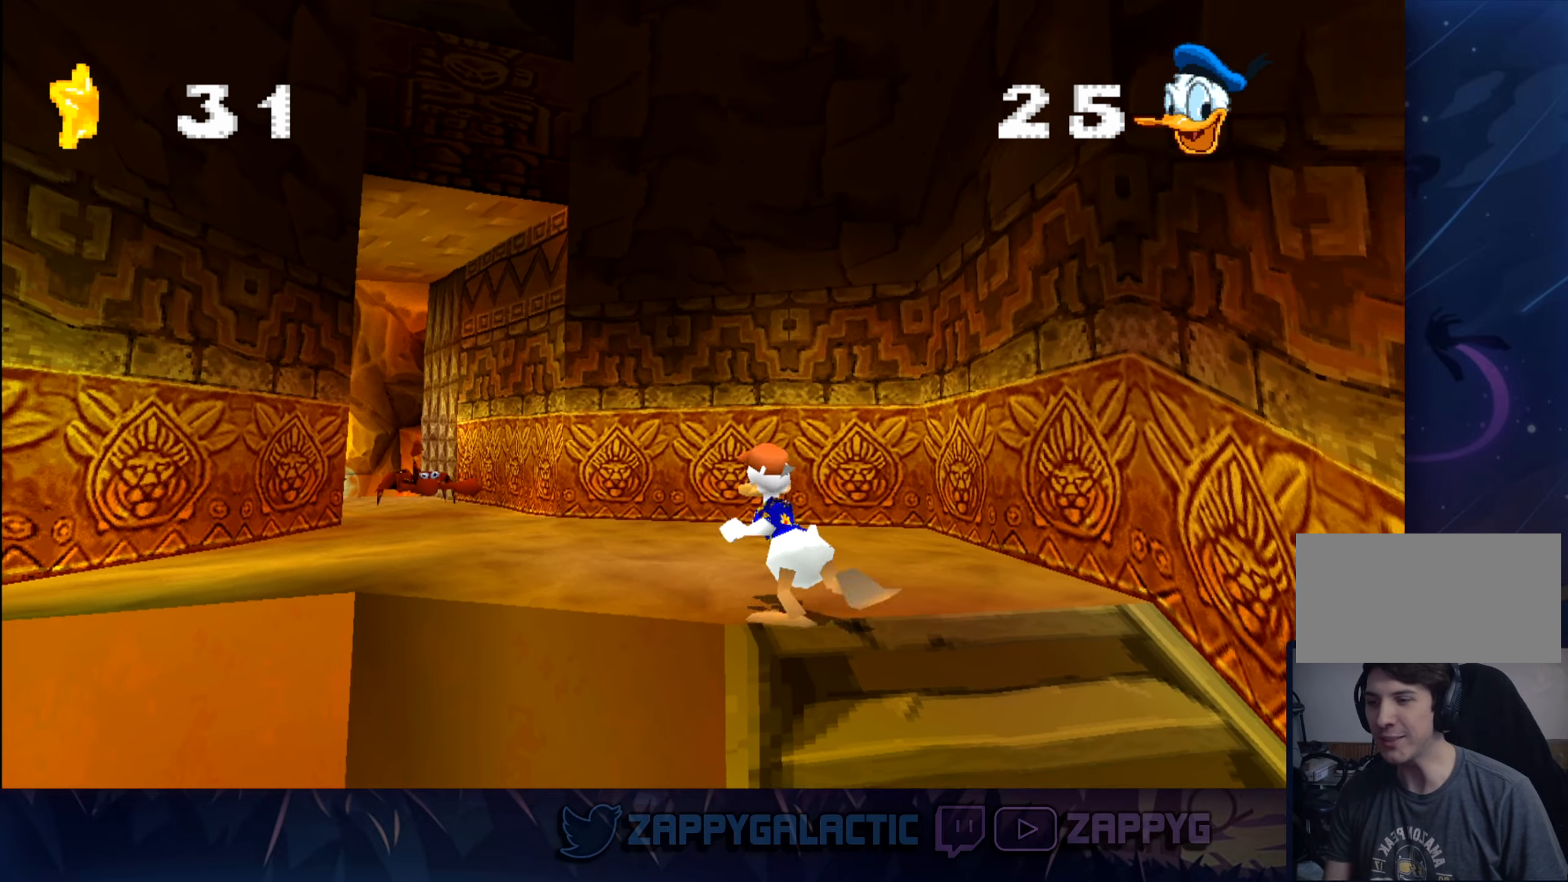
{"buttons": [], "left_stick": "up", "right_stick": "center", "events": []}
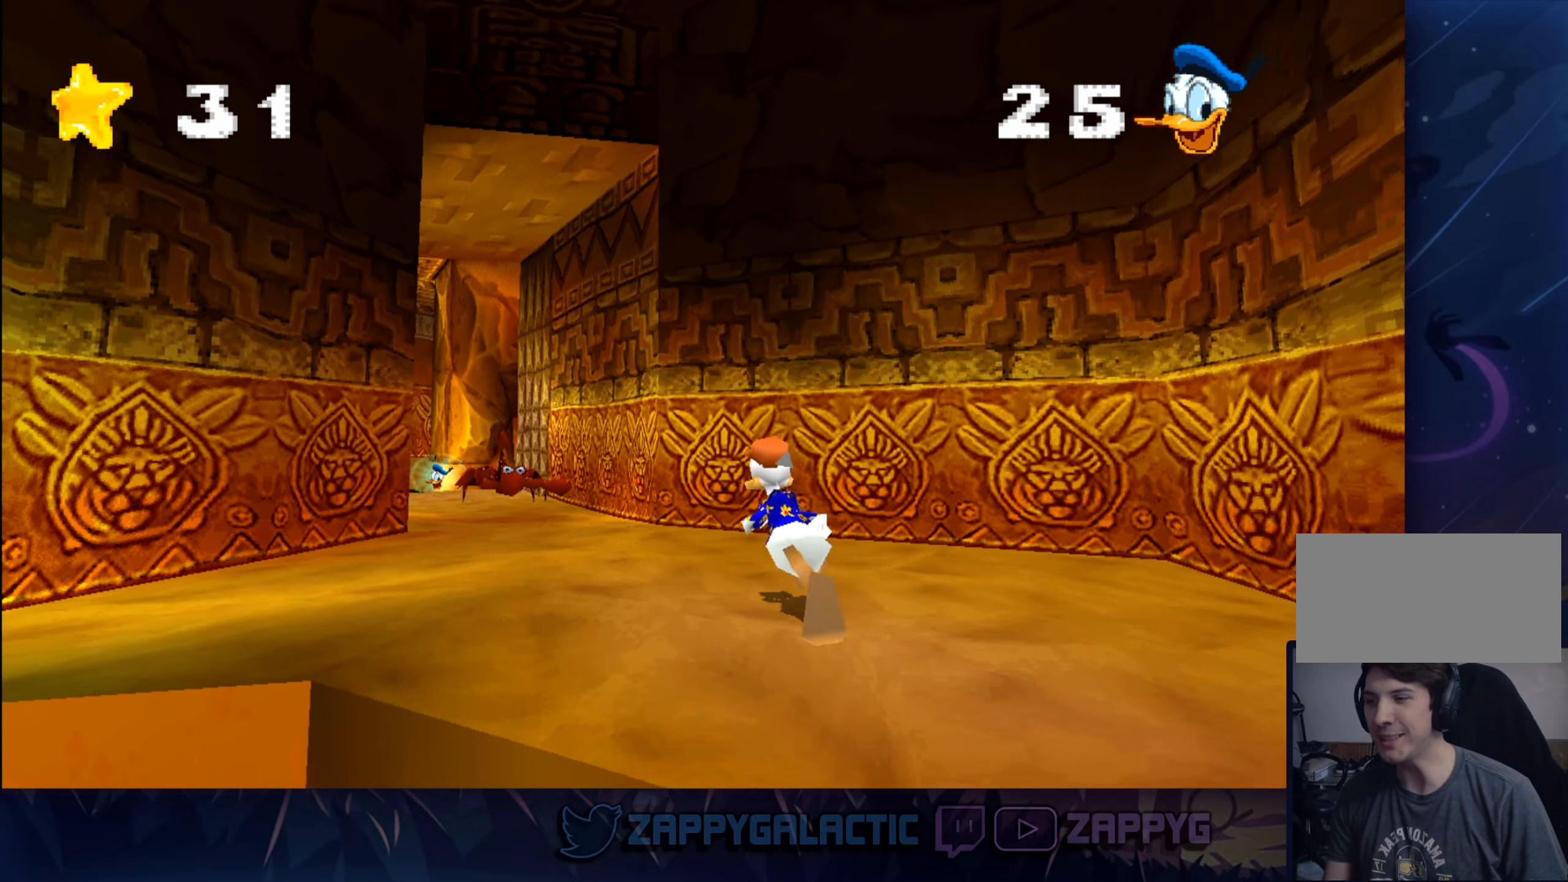
{"buttons": ["CROSS"], "left_stick": "up", "right_stick": "center", "events": [[400, "CROSS", "down"]]}
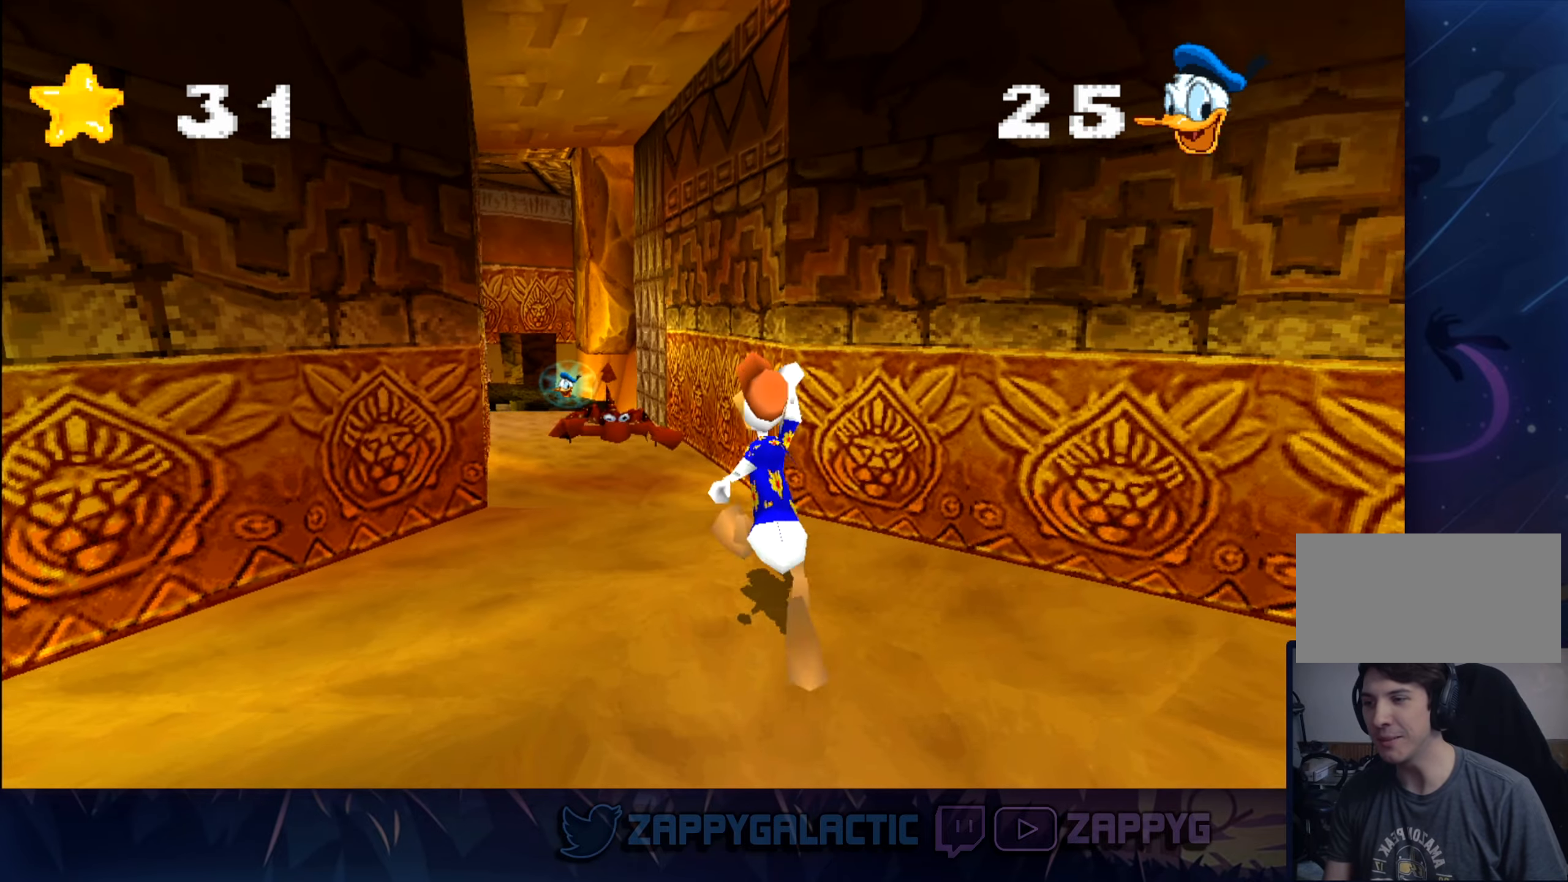
{"buttons": [], "left_stick": "up", "right_stick": "center", "events": [[67, "CROSS", "up"], [350, "SQUARE", "down"], [450, "SQUARE", "up"]]}
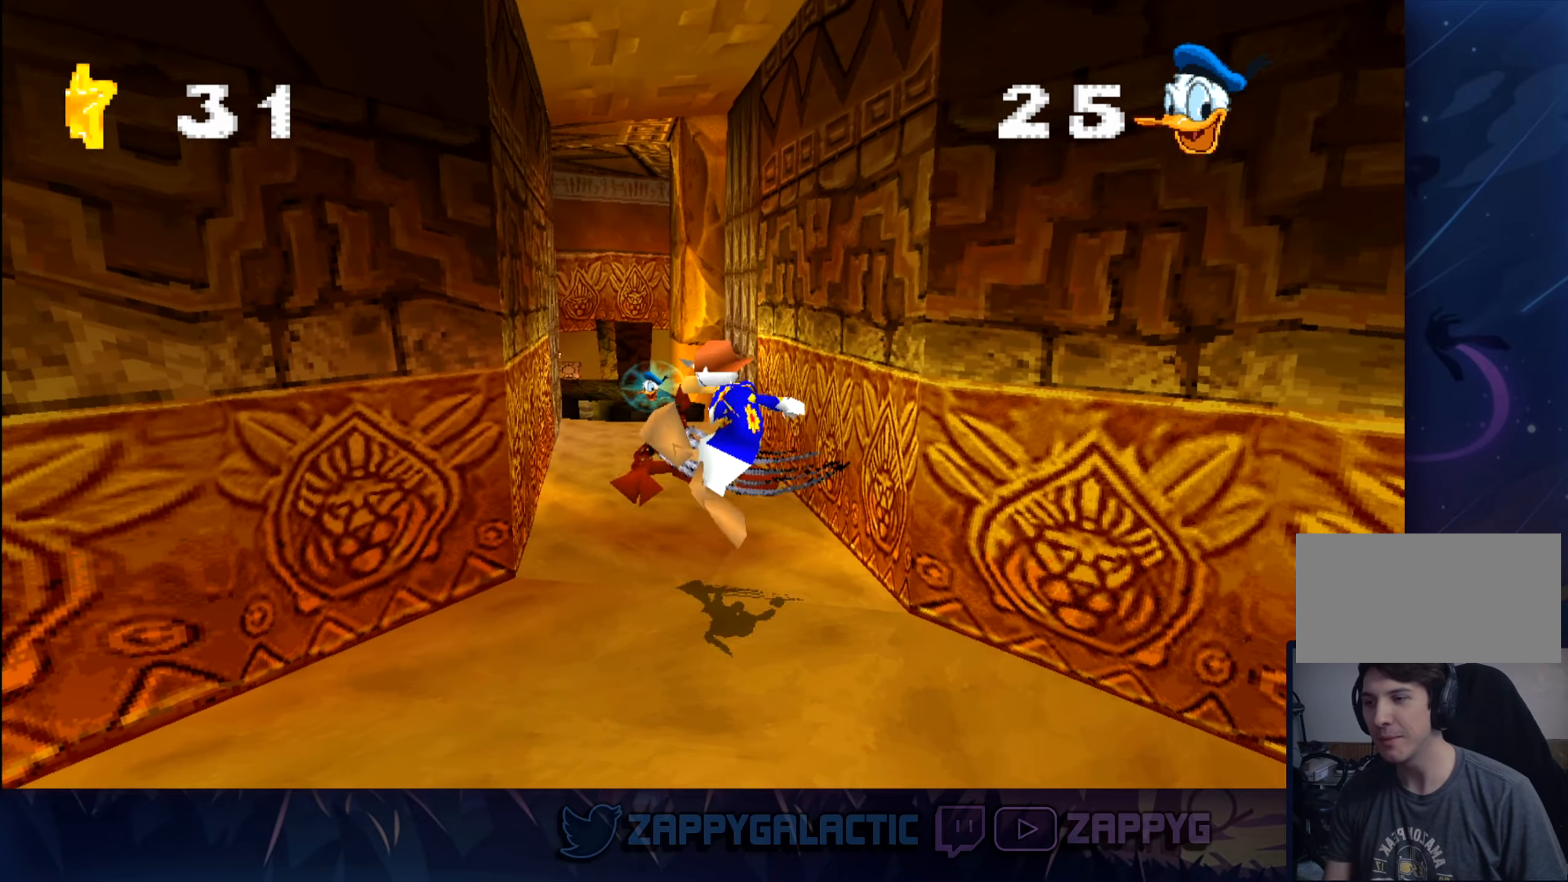
{"buttons": [], "left_stick": "up", "right_stick": "center", "events": [[17, "SQUARE", "down"], [133, "SQUARE", "up"], [183, "SQUARE", "down"], [300, "SQUARE", "up"], [350, "SQUARE", "down"], [483, "SQUARE", "up"]]}